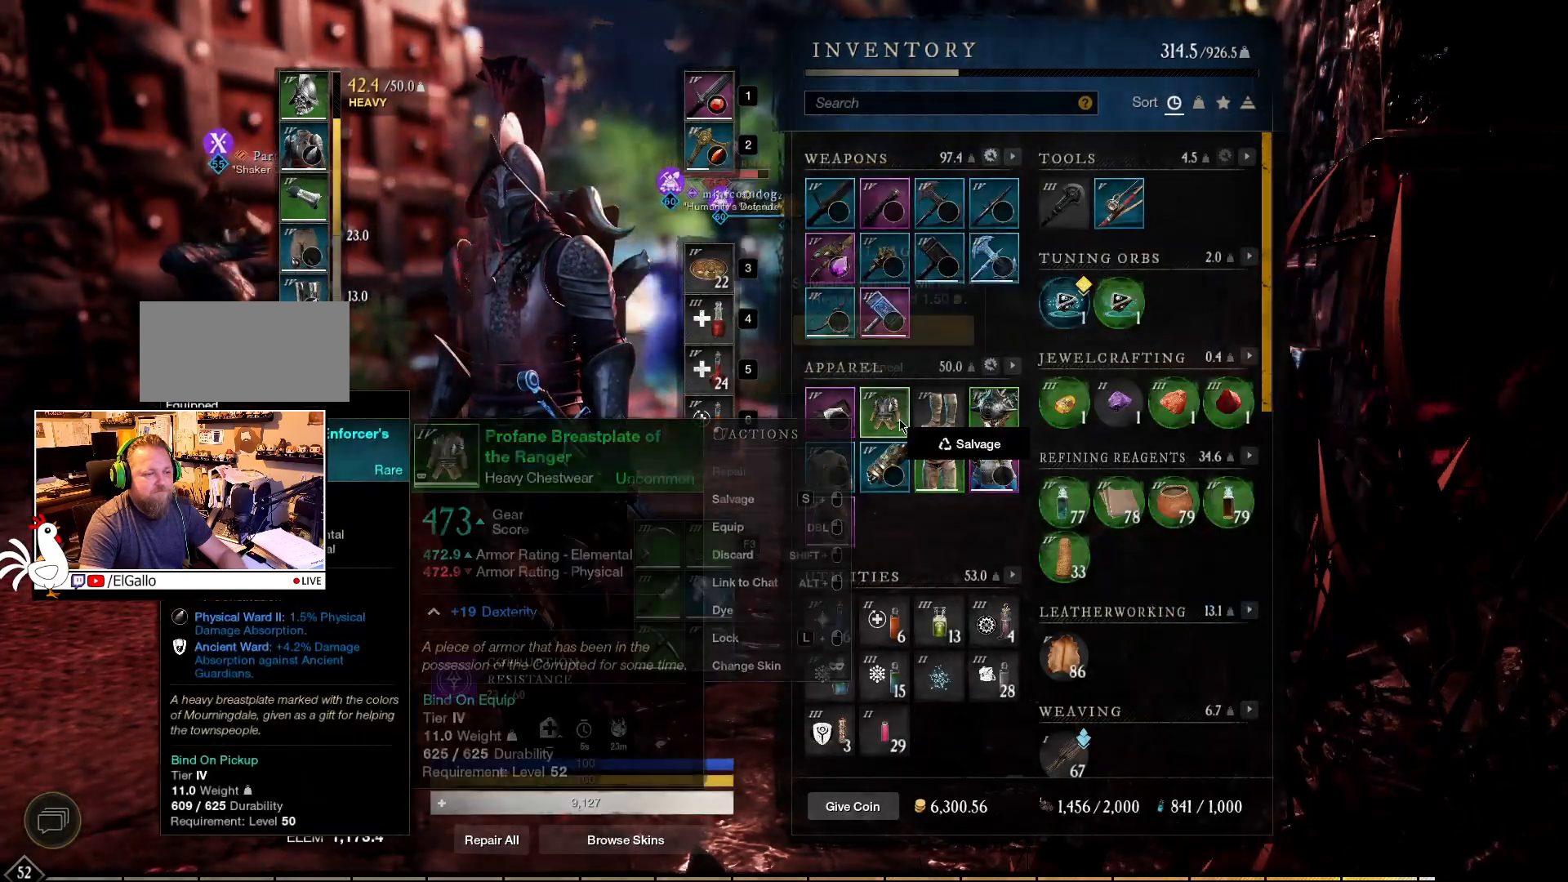
Gameplay with keyboard and mouse; each line is a JSON object with the keys and mouse buttons held at the frame after it. "events" lists presses ("down") and releases ("up") of "a", "ctrl", "d", "e", "f", "q", "r", "s", "shift", "space", "tab", "w", "mouse_left", "mouse_wheel", "mouse_right", "mouse_mb4" and "mouse_mb5" between this image and that frame as [ms after this image, input, new state], when the widget could be followed in between. "mouse_left", "mouse_wheel", "mouse_right", "mouse_mb4", "mouse_mb5" = the "left", "wheel", "right", "mb4", "mb5" buttons of the "mouse" list. No other keys are recorded. "wheel" means that the mouse wheel is clicked or scrolled. Mouse movement is not recorded.
{"keys": ["s"], "mouse": [], "events": [[67, "mouse_mb5", "down"], [200, "mouse_mb5", "up"]]}
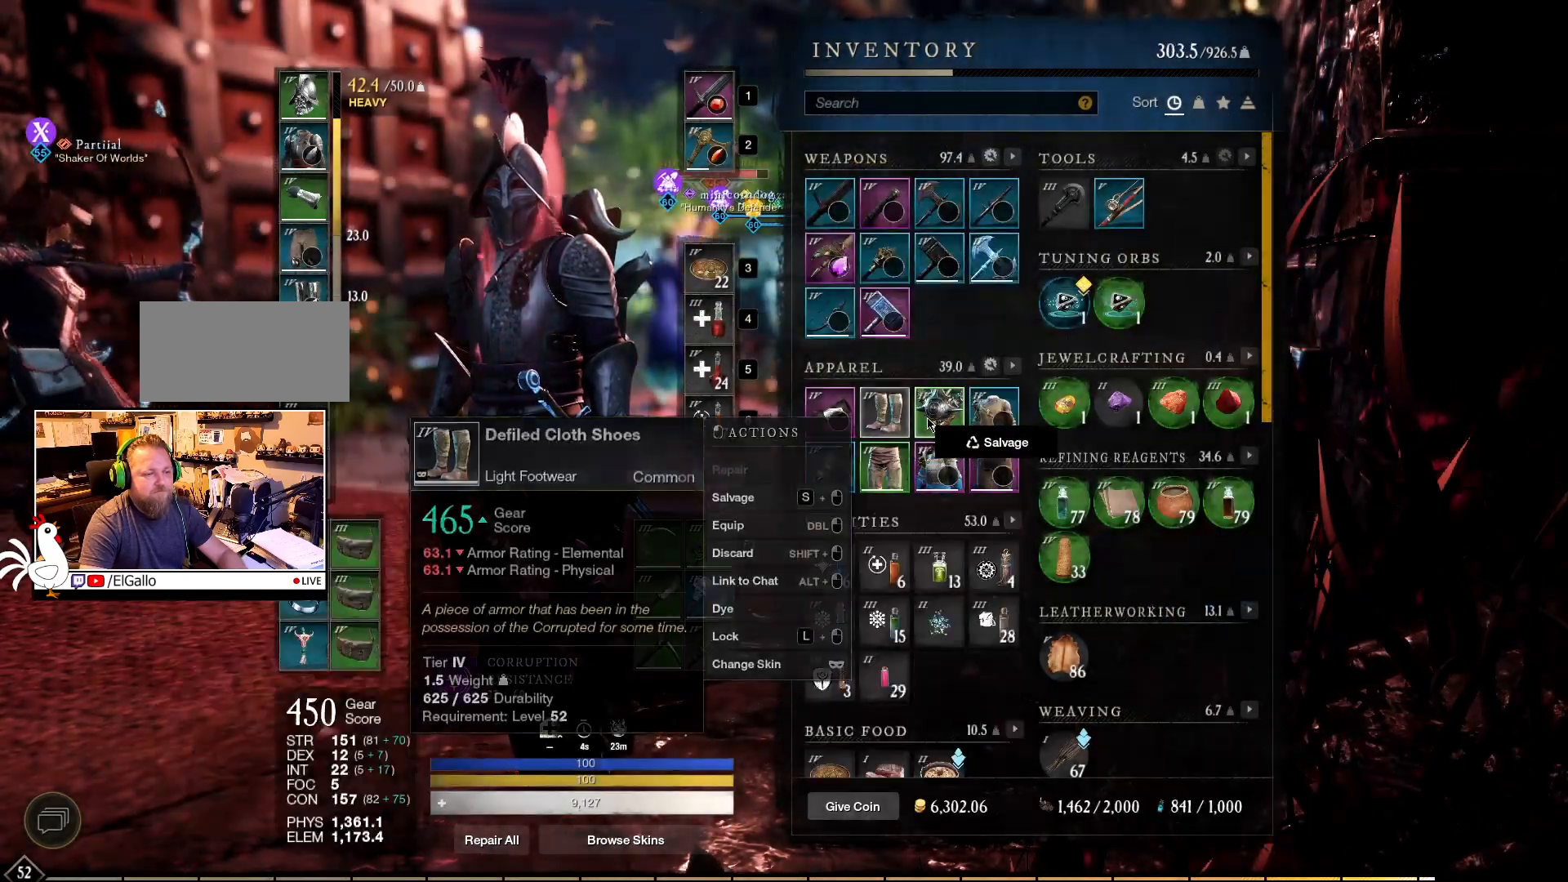
{"keys": ["s"], "mouse": ["left"], "events": [[467, "mouse_left", "down"]]}
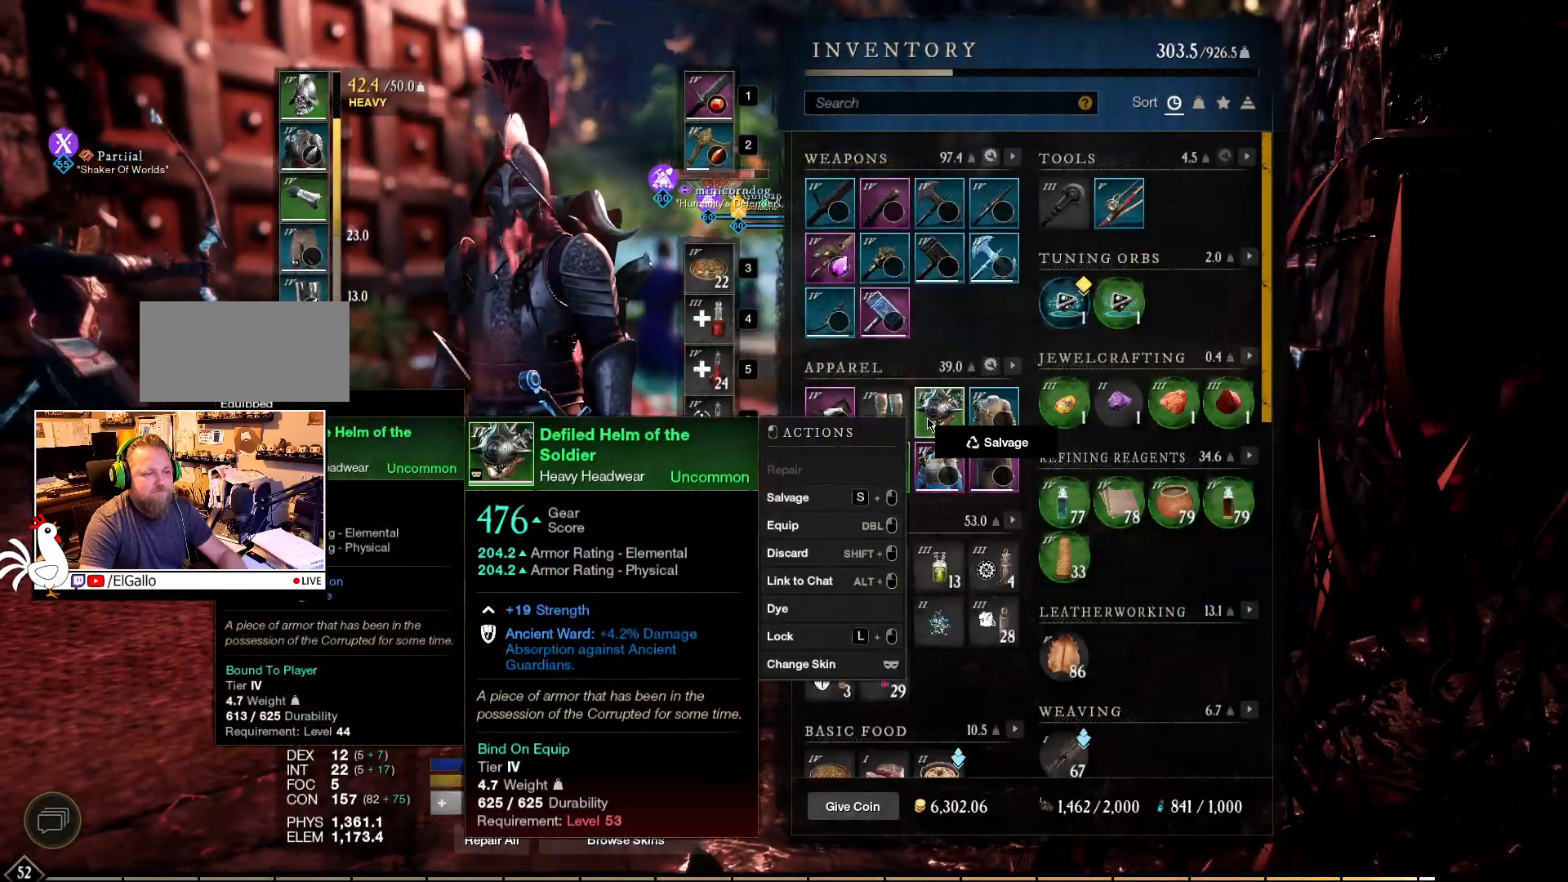
{"keys": ["s"], "mouse": [], "events": [[50, "mouse_left", "up"], [267, "mouse_mb5", "down"], [384, "mouse_mb5", "up"]]}
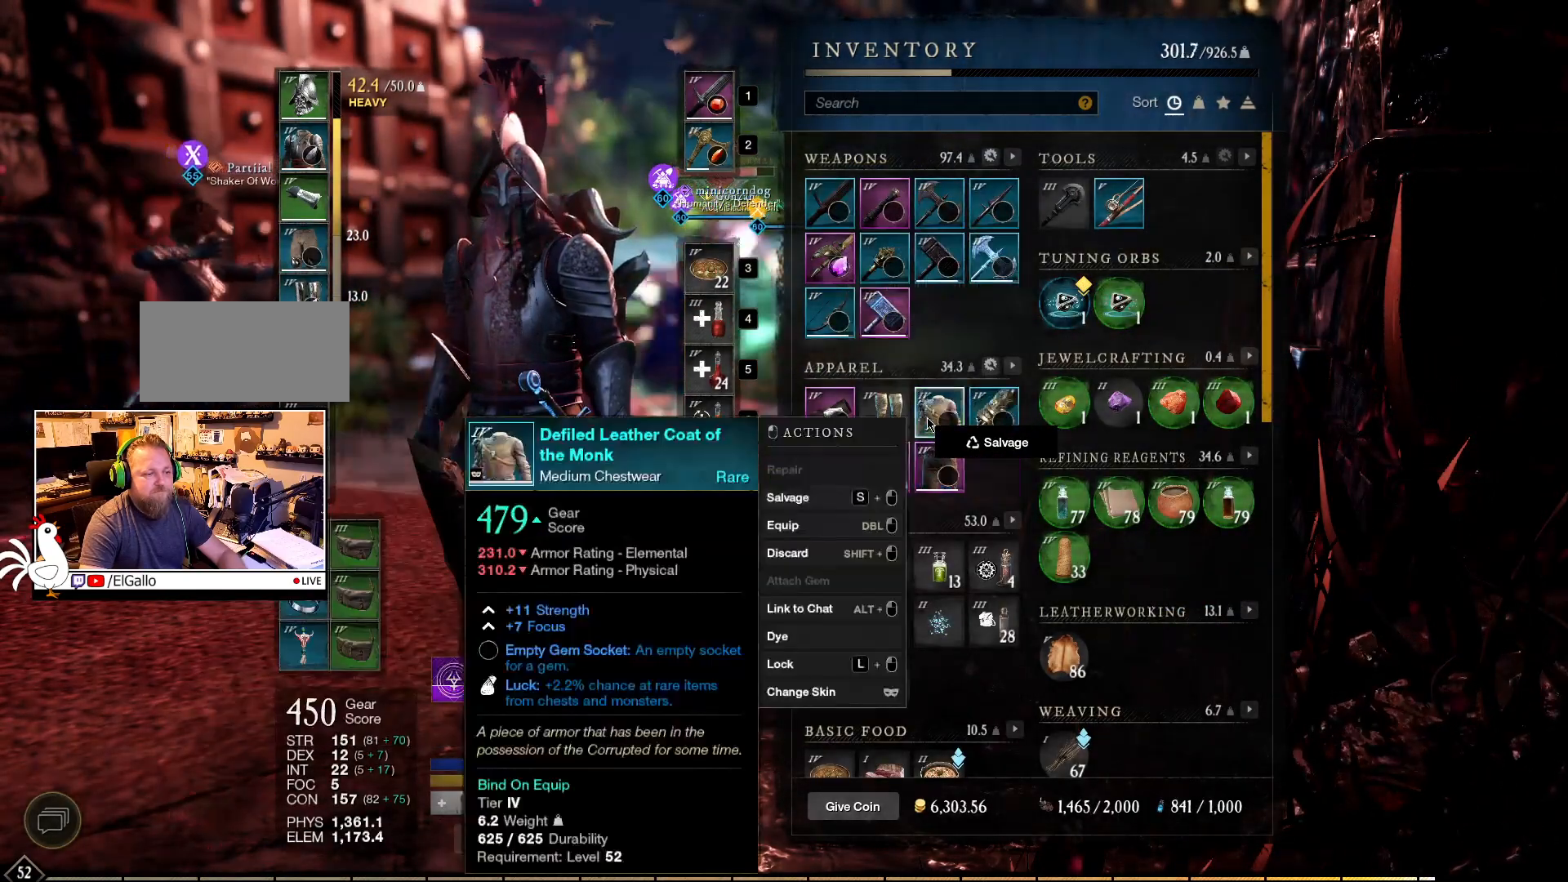
{"keys": ["s"], "mouse": [], "events": [[317, "mouse_left", "down"], [400, "mouse_left", "up"]]}
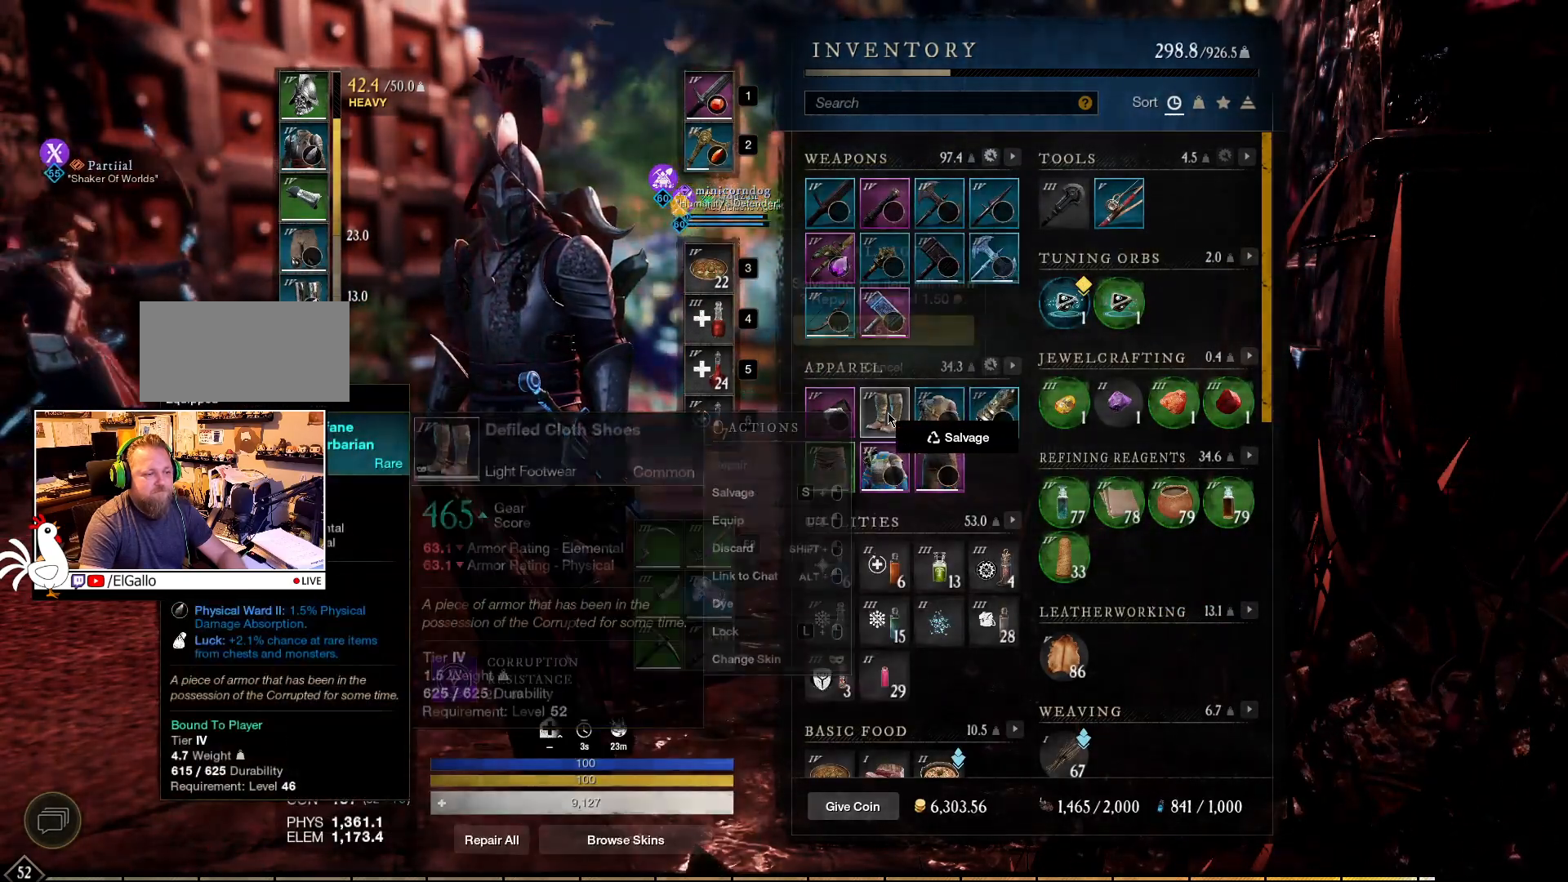
{"keys": ["s"], "mouse": [], "events": [[67, "mouse_mb5", "down"], [250, "mouse_mb5", "up"]]}
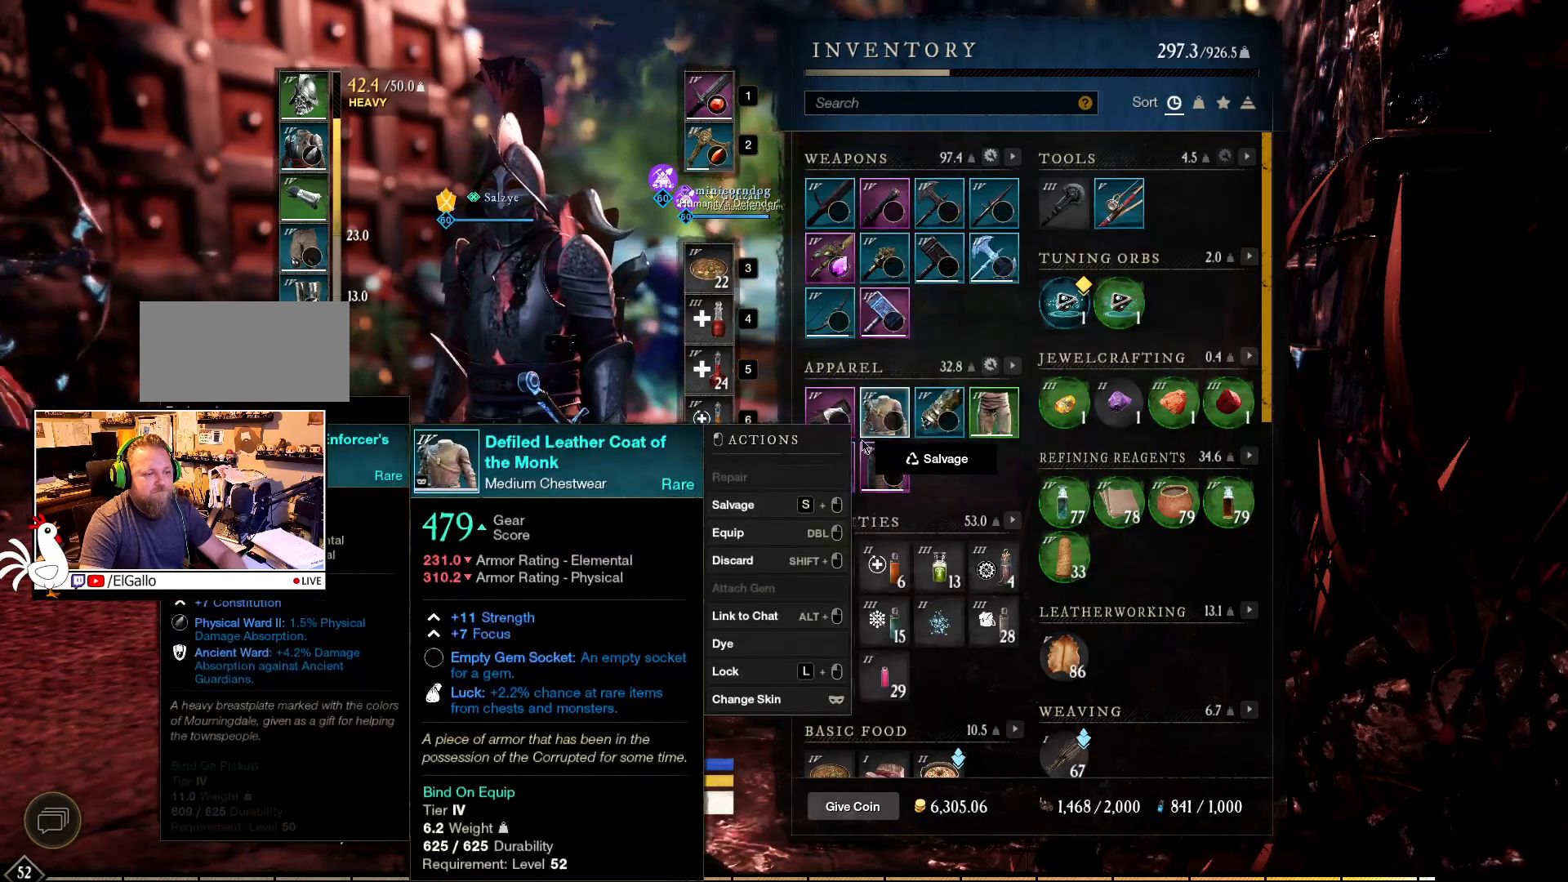
{"keys": ["s"], "mouse": ["right"], "events": [[484, "mouse_right", "down"]]}
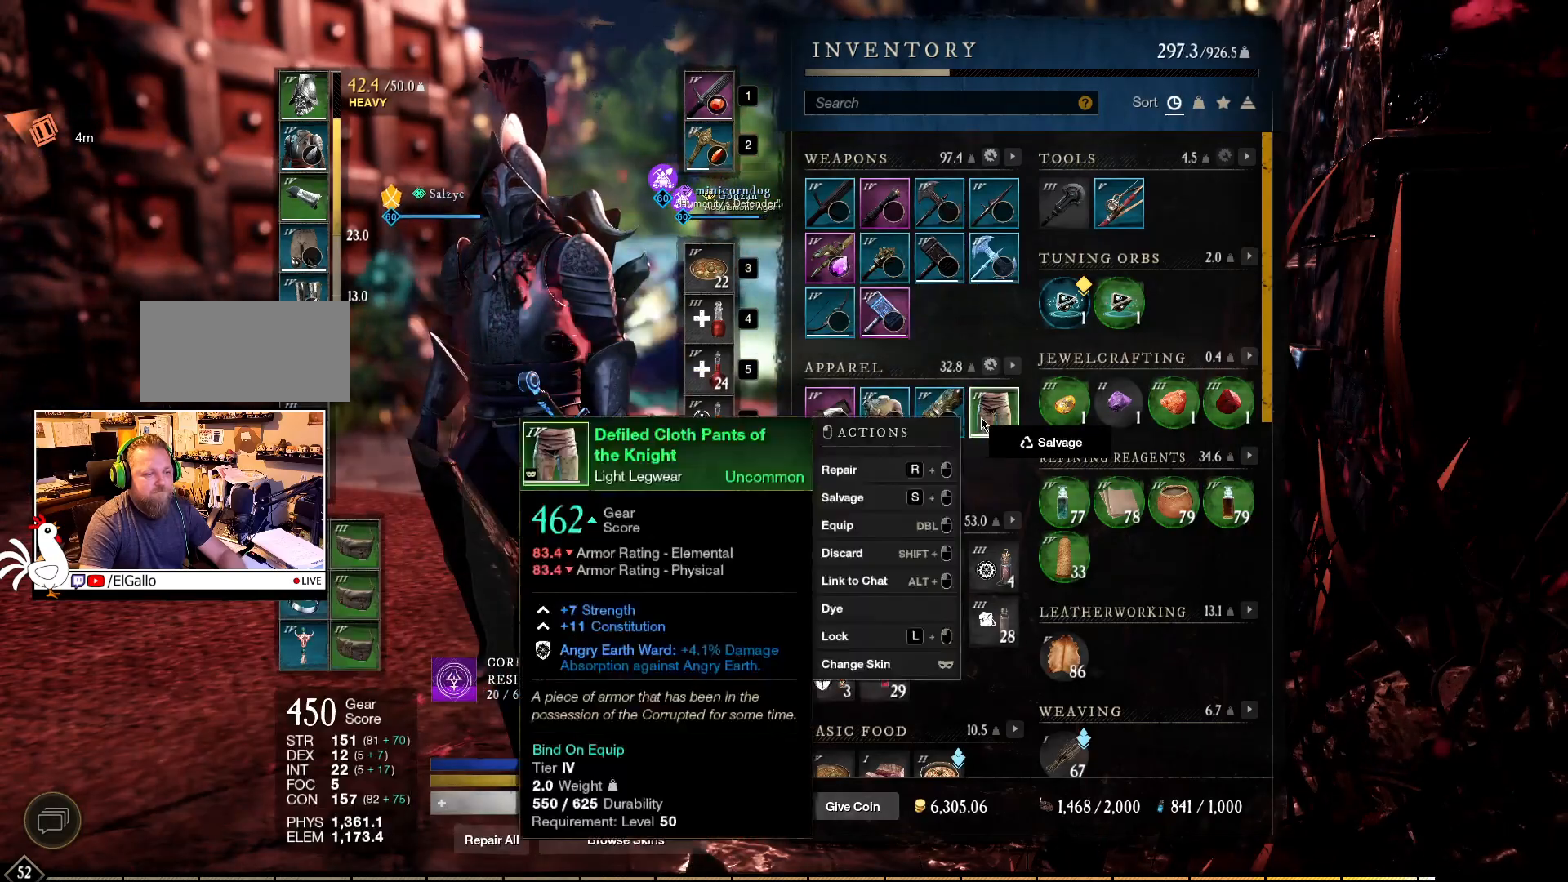
{"keys": ["s"], "mouse": [], "events": [[50, "mouse_right", "up"]]}
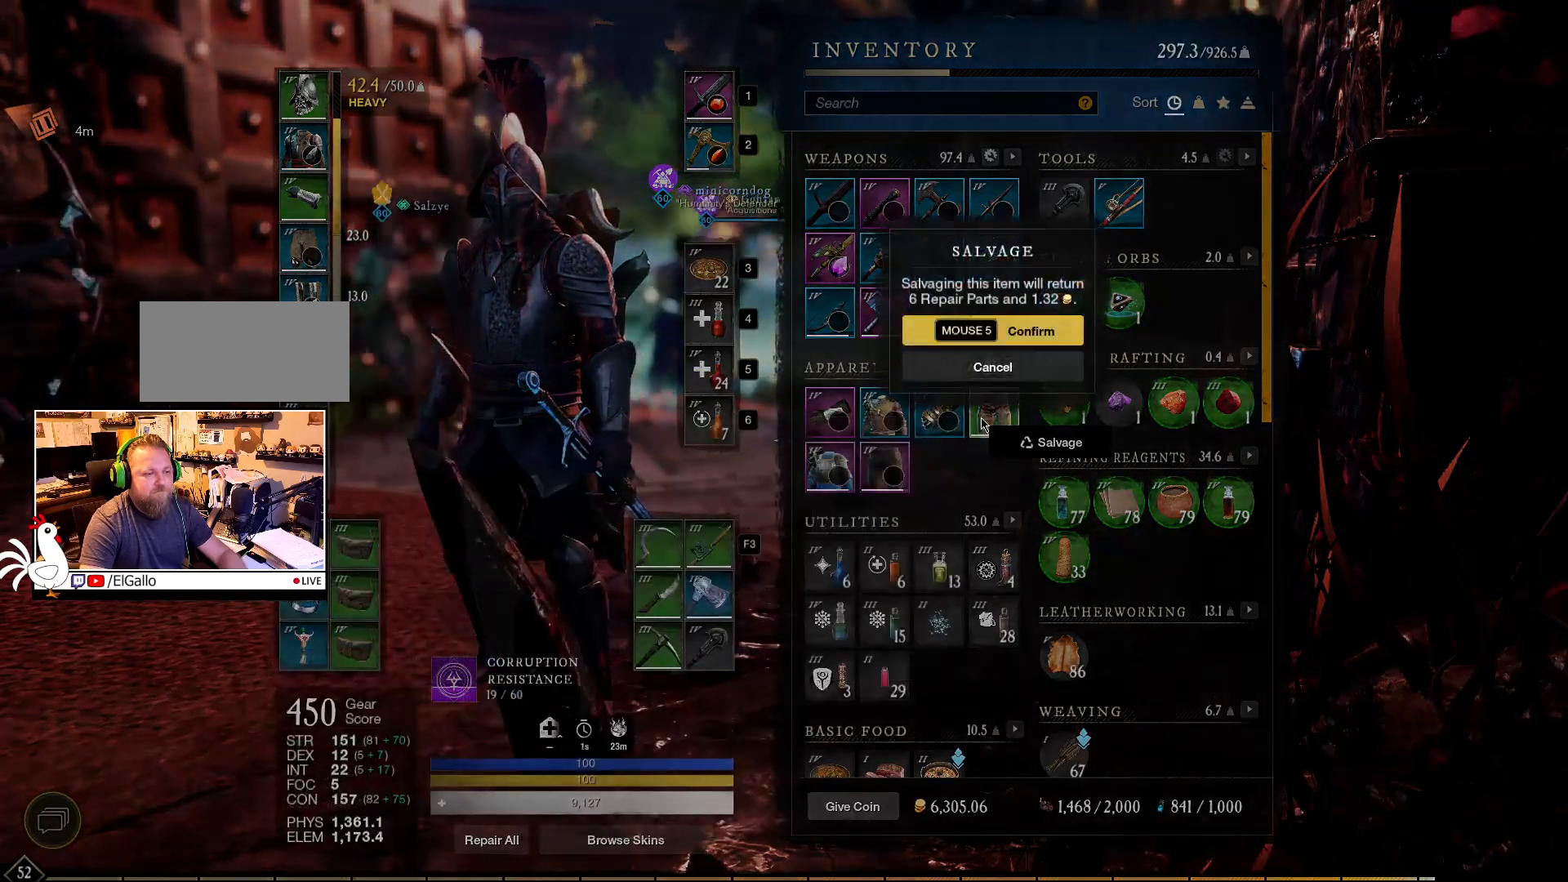
{"keys": ["s"], "mouse": [], "events": []}
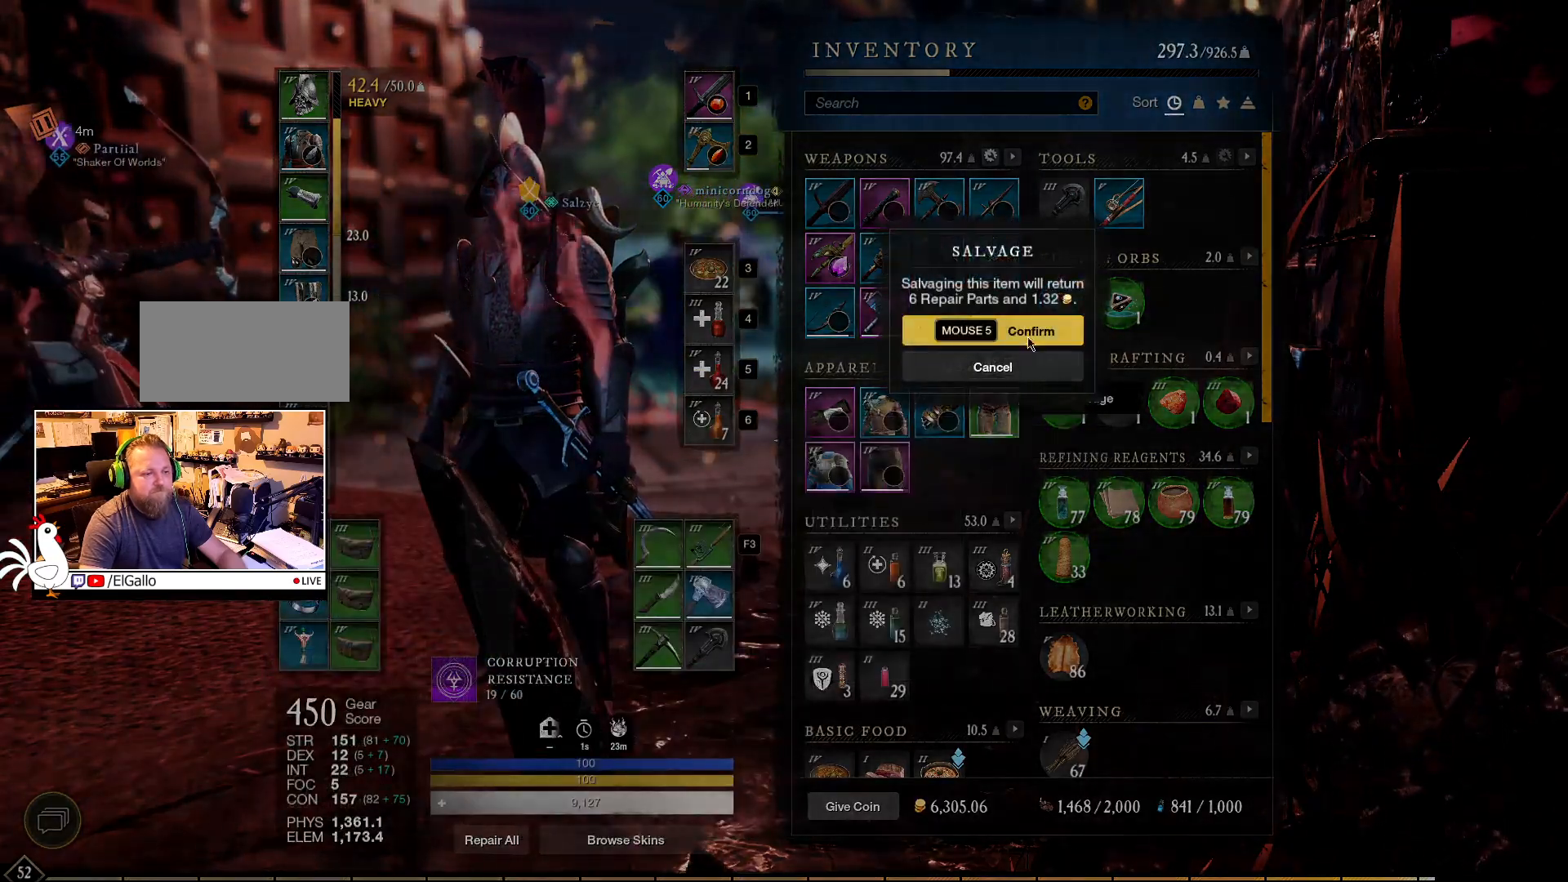
{"keys": [], "mouse": [], "events": [[84, "s", "up"]]}
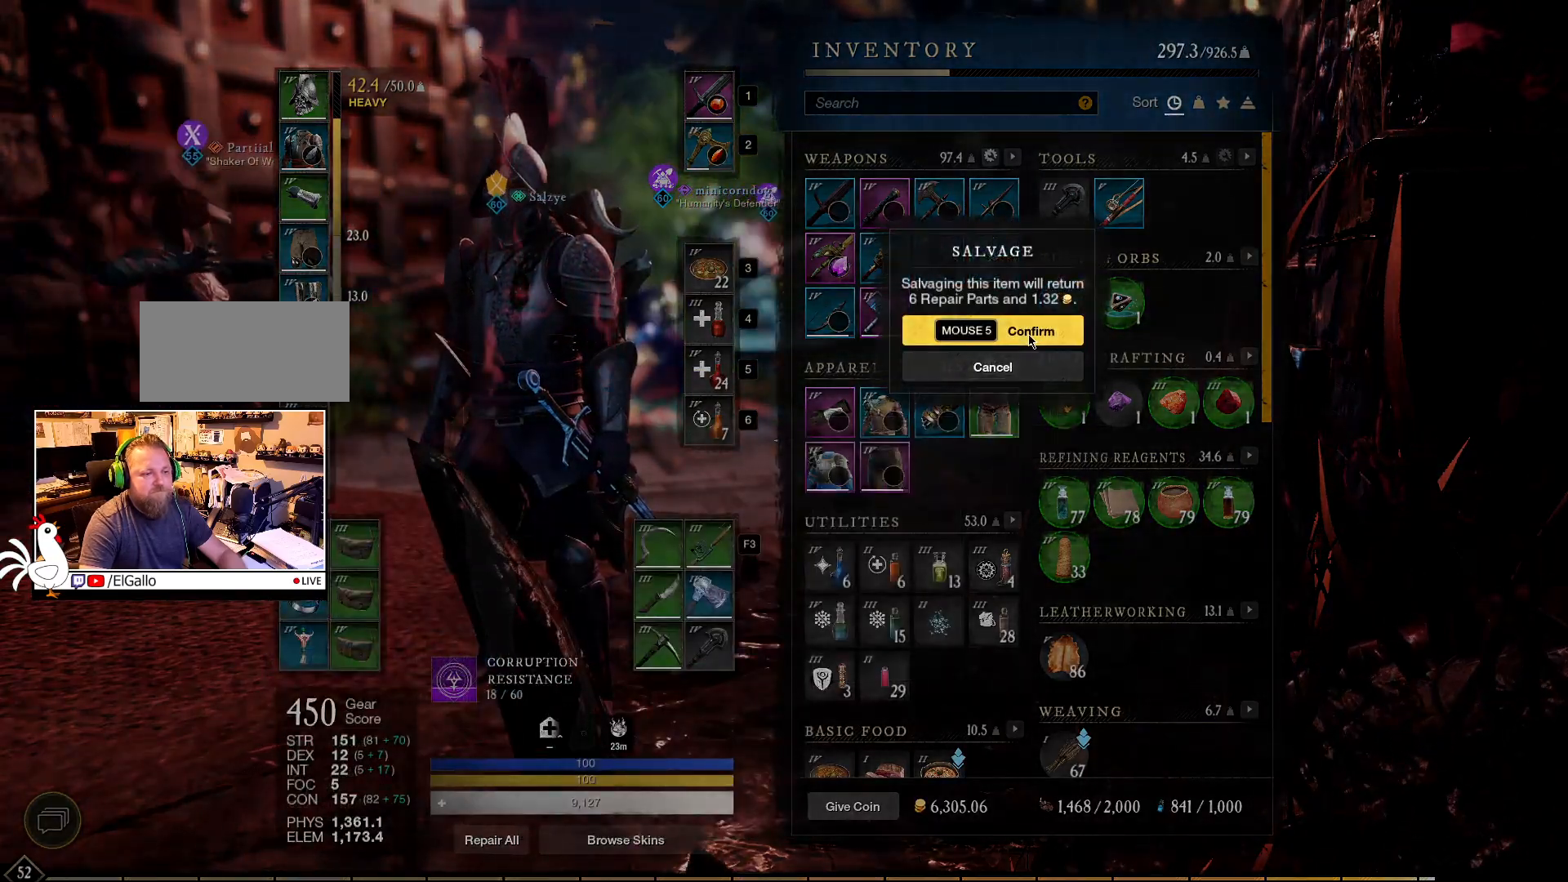
{"keys": [], "mouse": [], "events": [[100, "mouse_mb5", "down"], [234, "mouse_mb5", "up"]]}
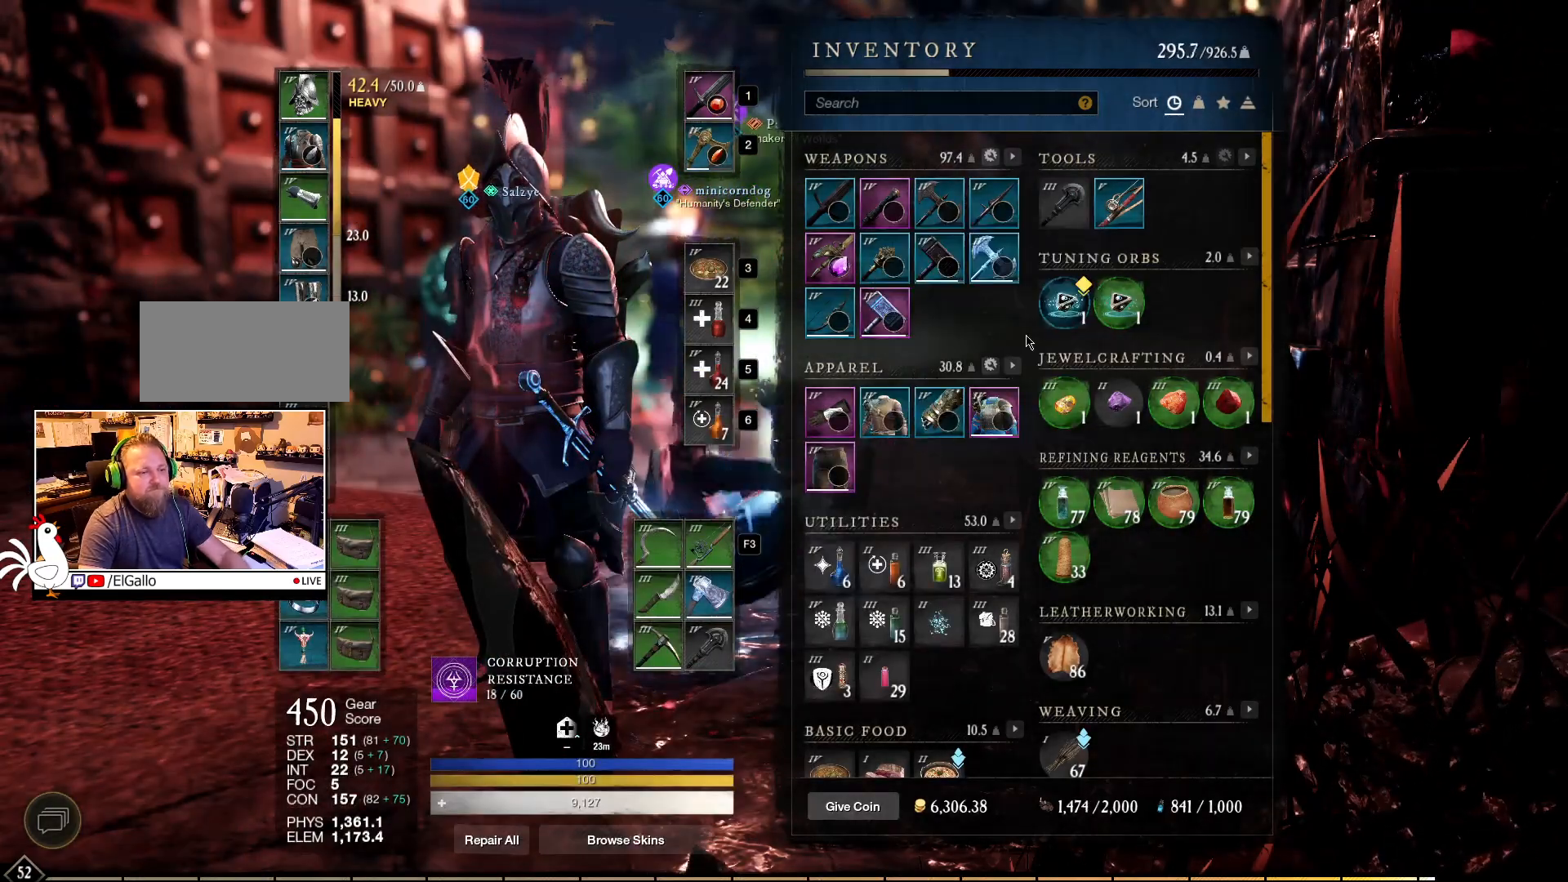
{"keys": [], "mouse": [], "events": []}
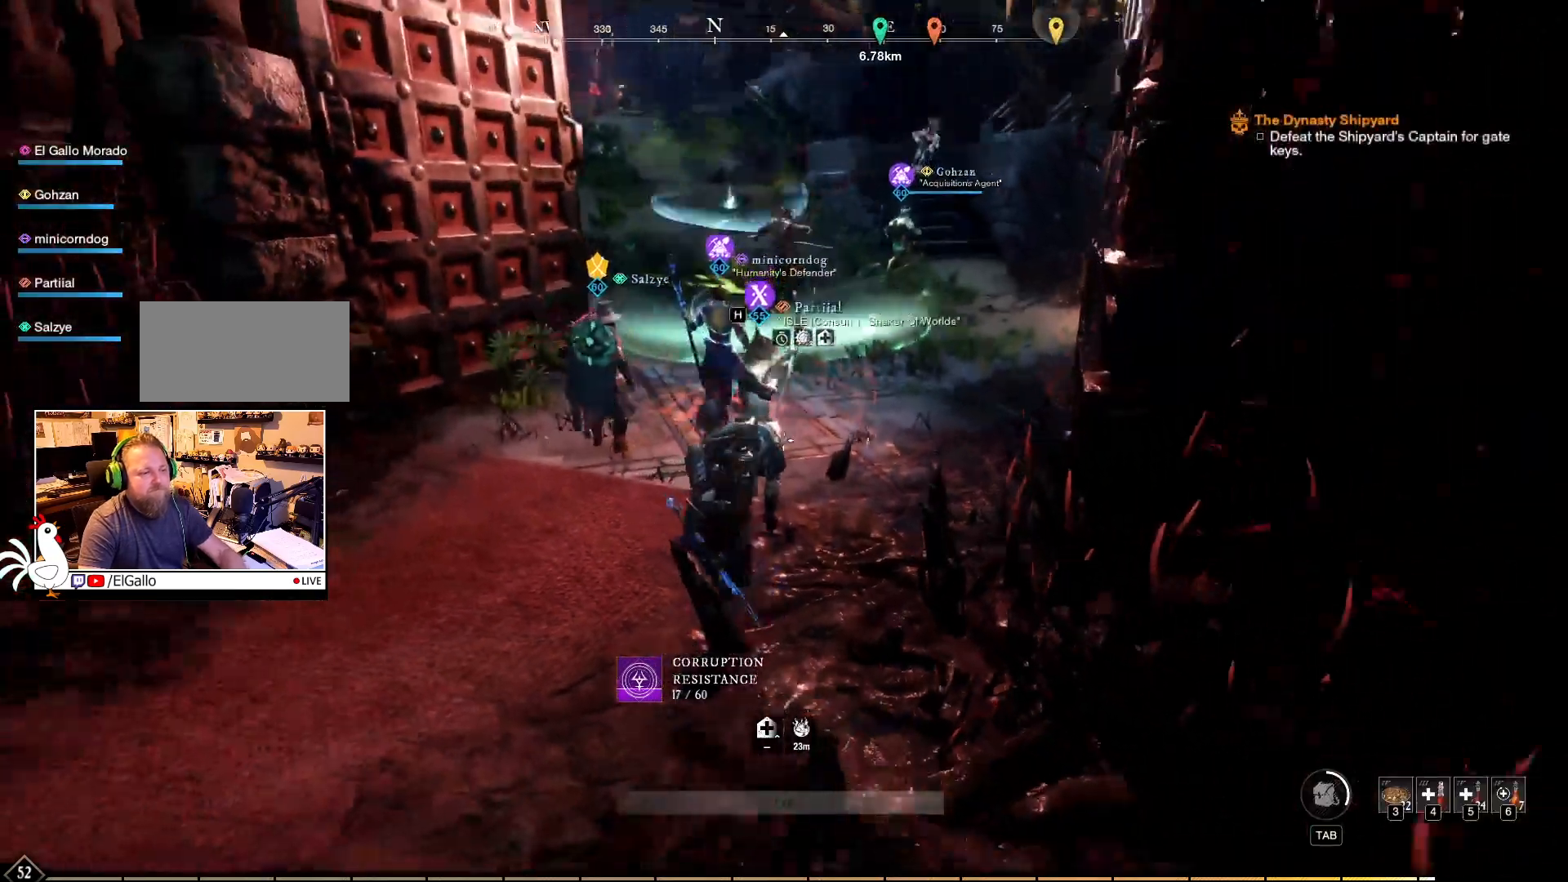
{"keys": ["d", "w"], "mouse": [], "events": [[67, "w", "down"], [217, "d", "down"]]}
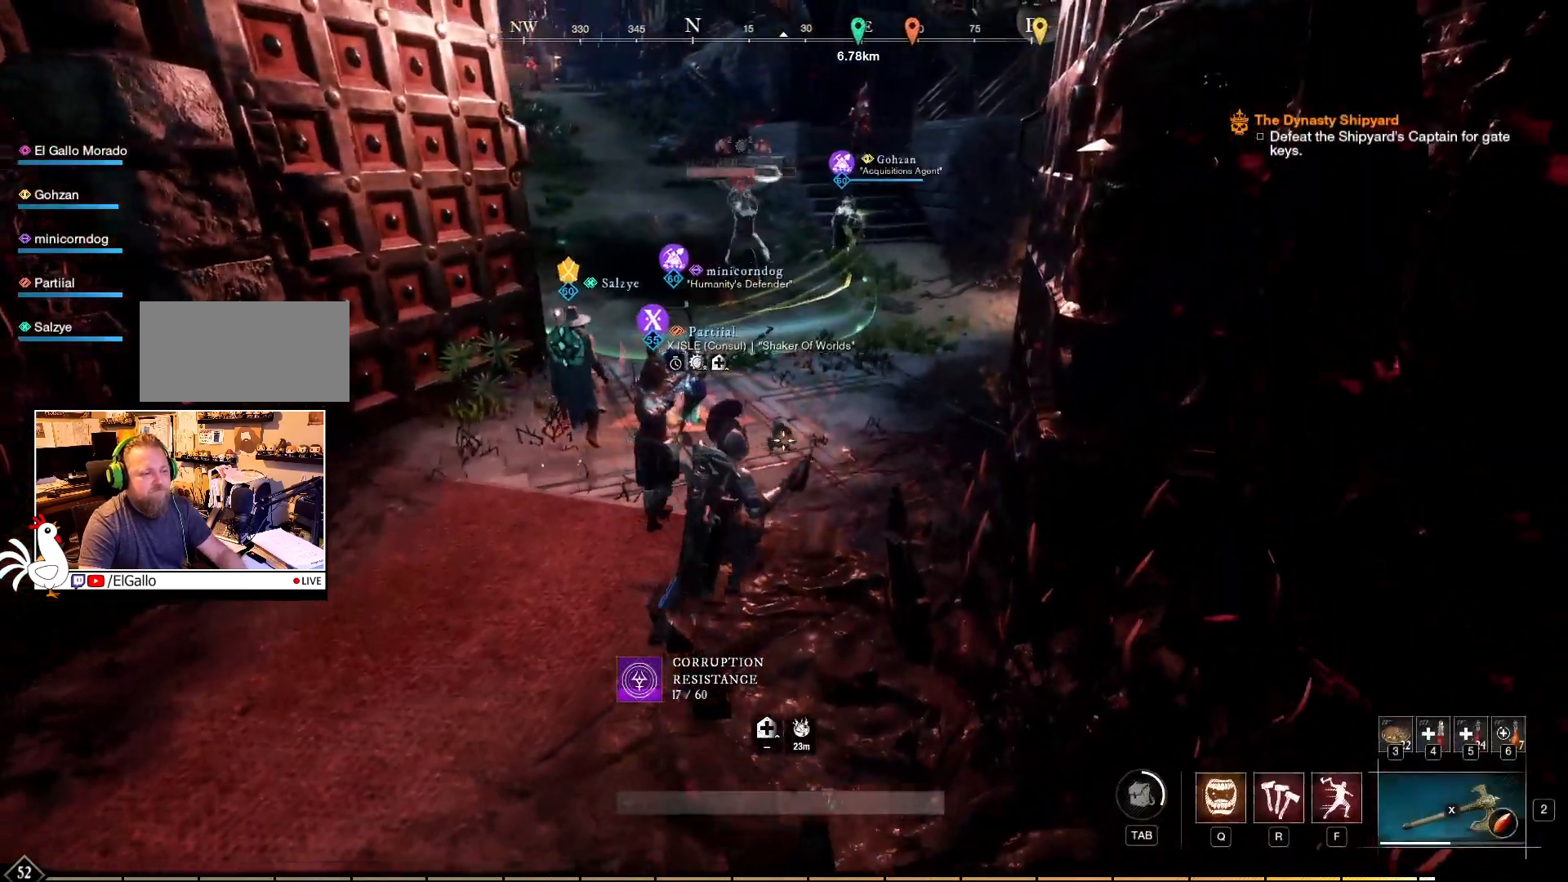
{"keys": ["w"], "mouse": [], "events": [[184, "d", "up"]]}
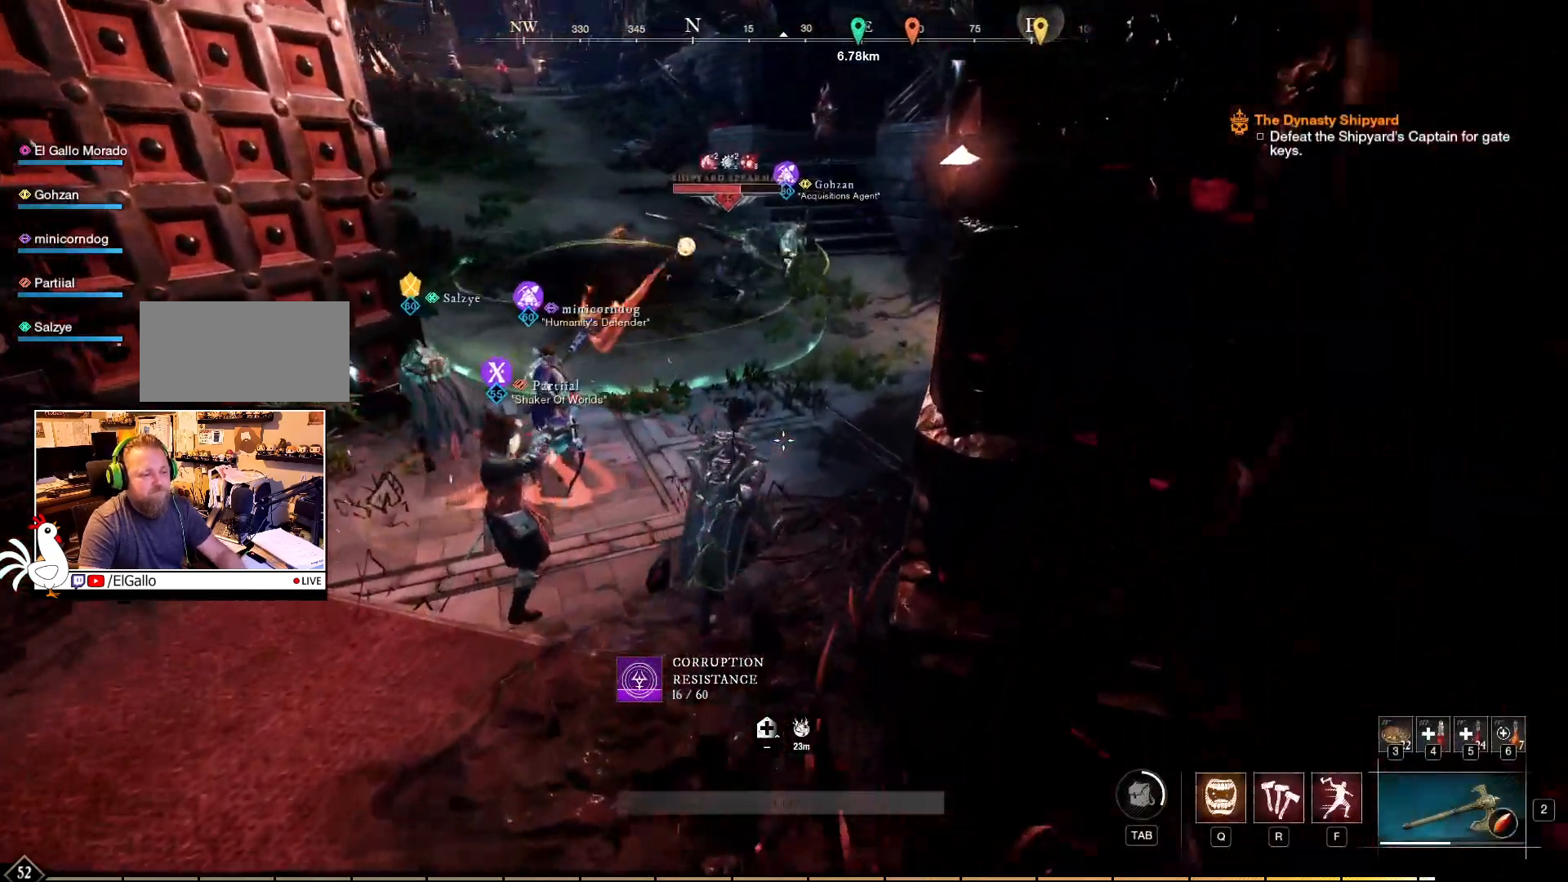
{"keys": ["w"], "mouse": [], "events": [[334, "mouse_left", "down"], [417, "mouse_left", "up"]]}
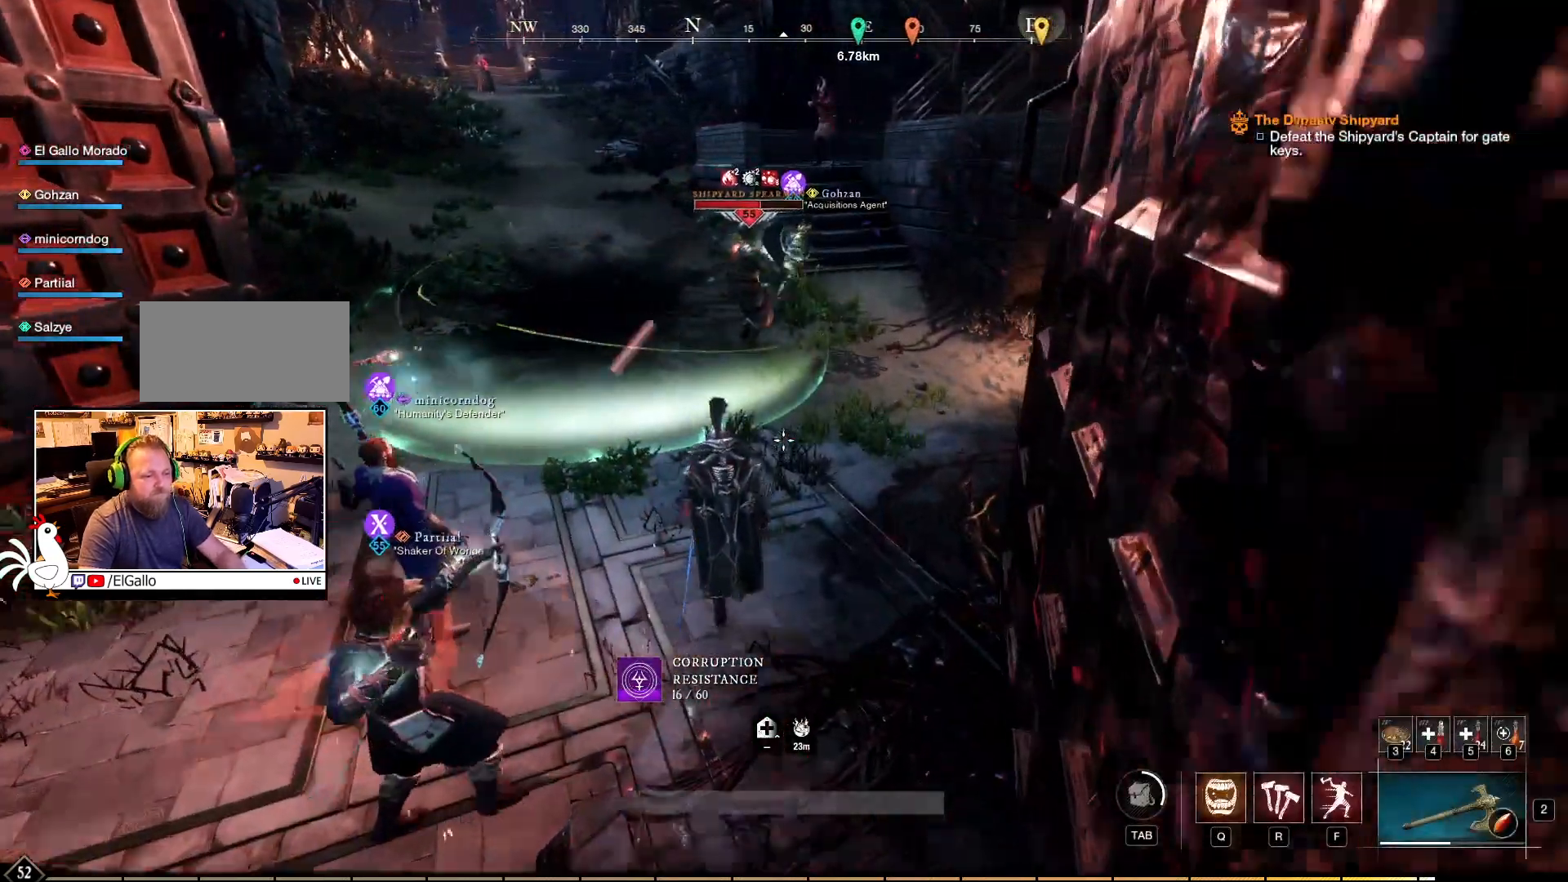
{"keys": ["q", "w"], "mouse": [], "events": [[150, "s", "down"], [184, "s", "up"], [234, "space", "down"], [300, "space", "up"], [400, "q", "down"]]}
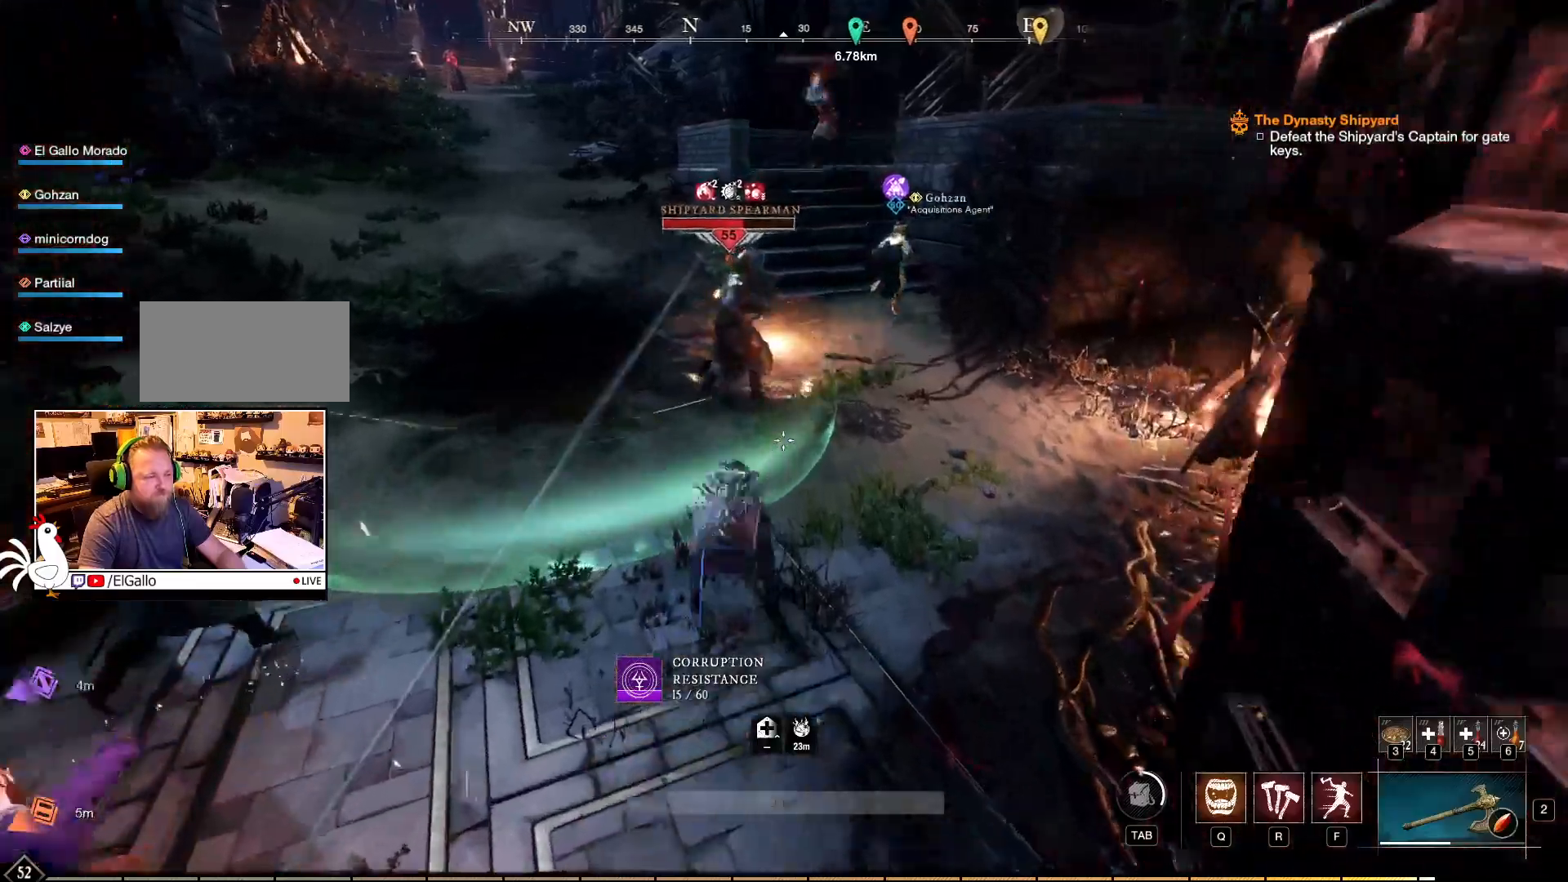
{"keys": ["f", "w"], "mouse": [], "events": [[17, "q", "up"], [434, "f", "down"]]}
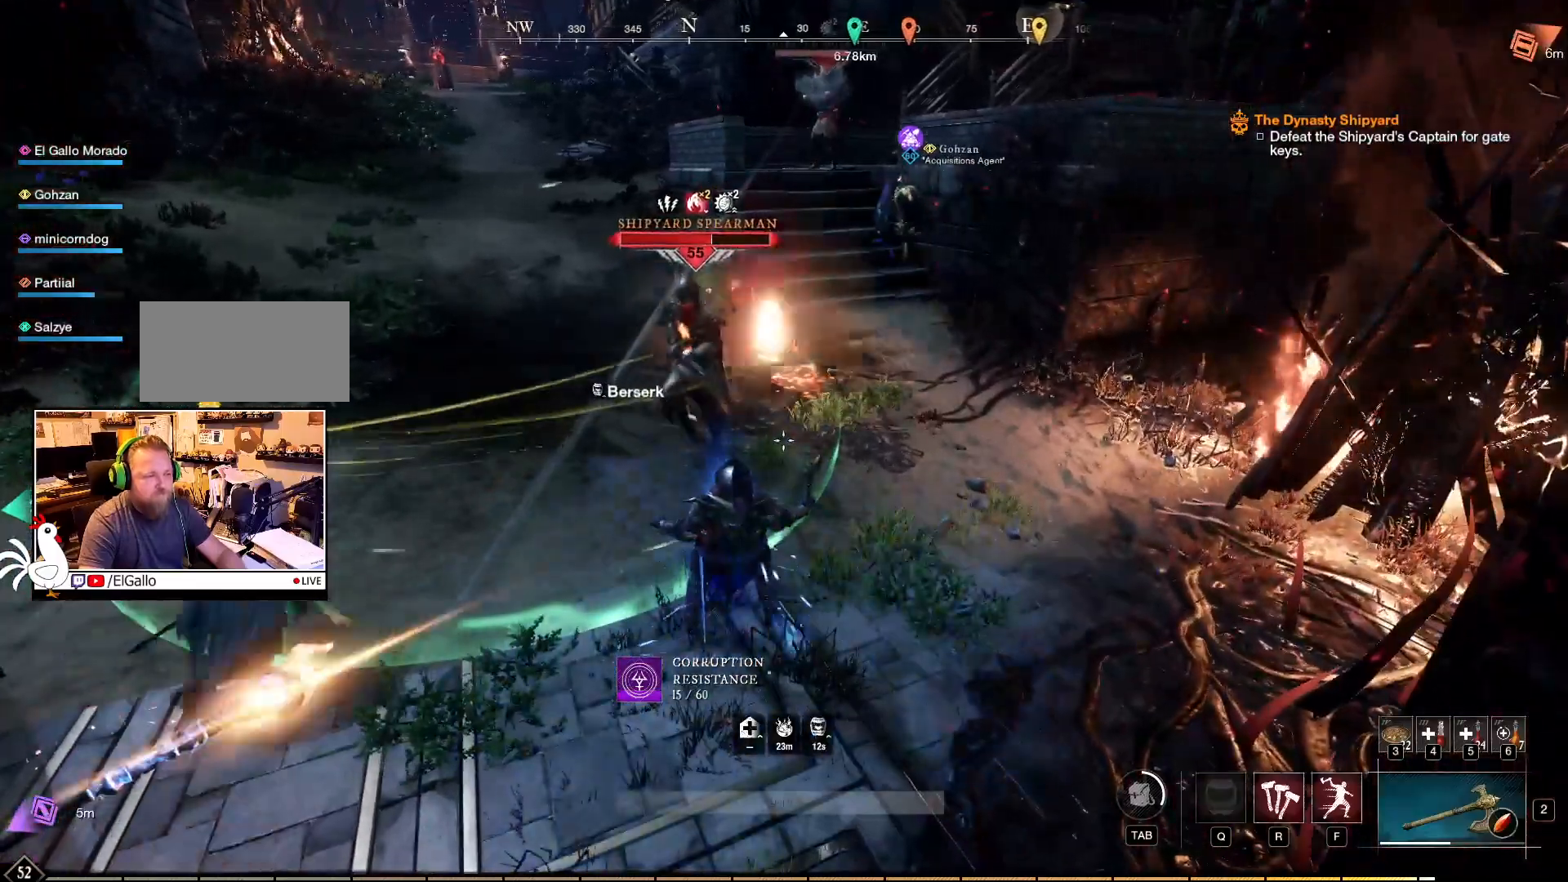
{"keys": ["w"], "mouse": ["right"], "events": [[34, "f", "up"], [134, "f", "down"], [234, "f", "up"], [417, "mouse_right", "down"]]}
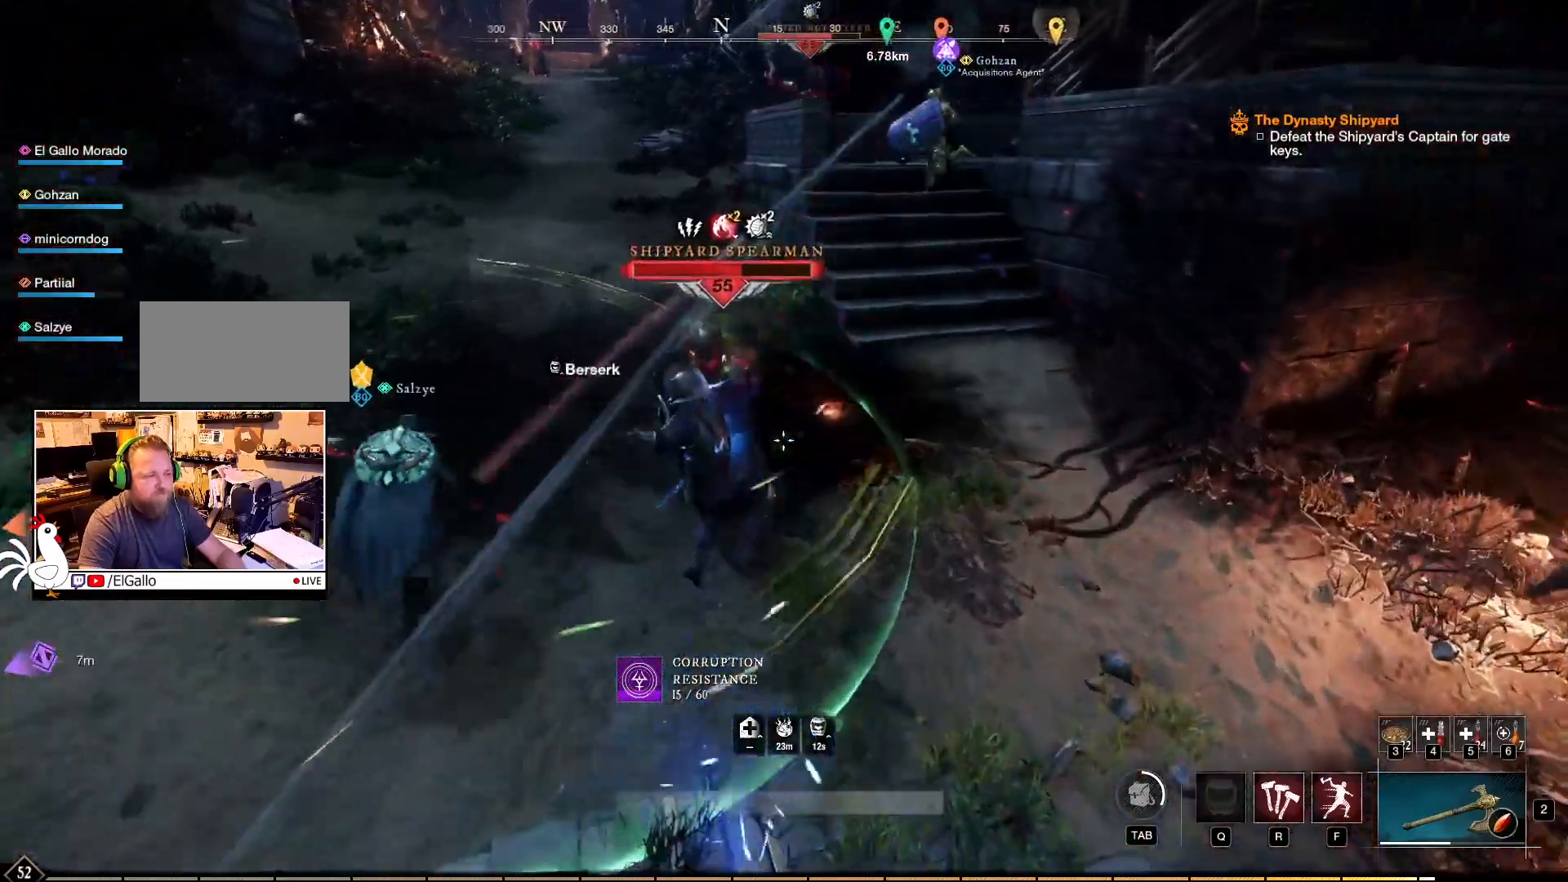
{"keys": ["w"], "mouse": ["right"], "events": []}
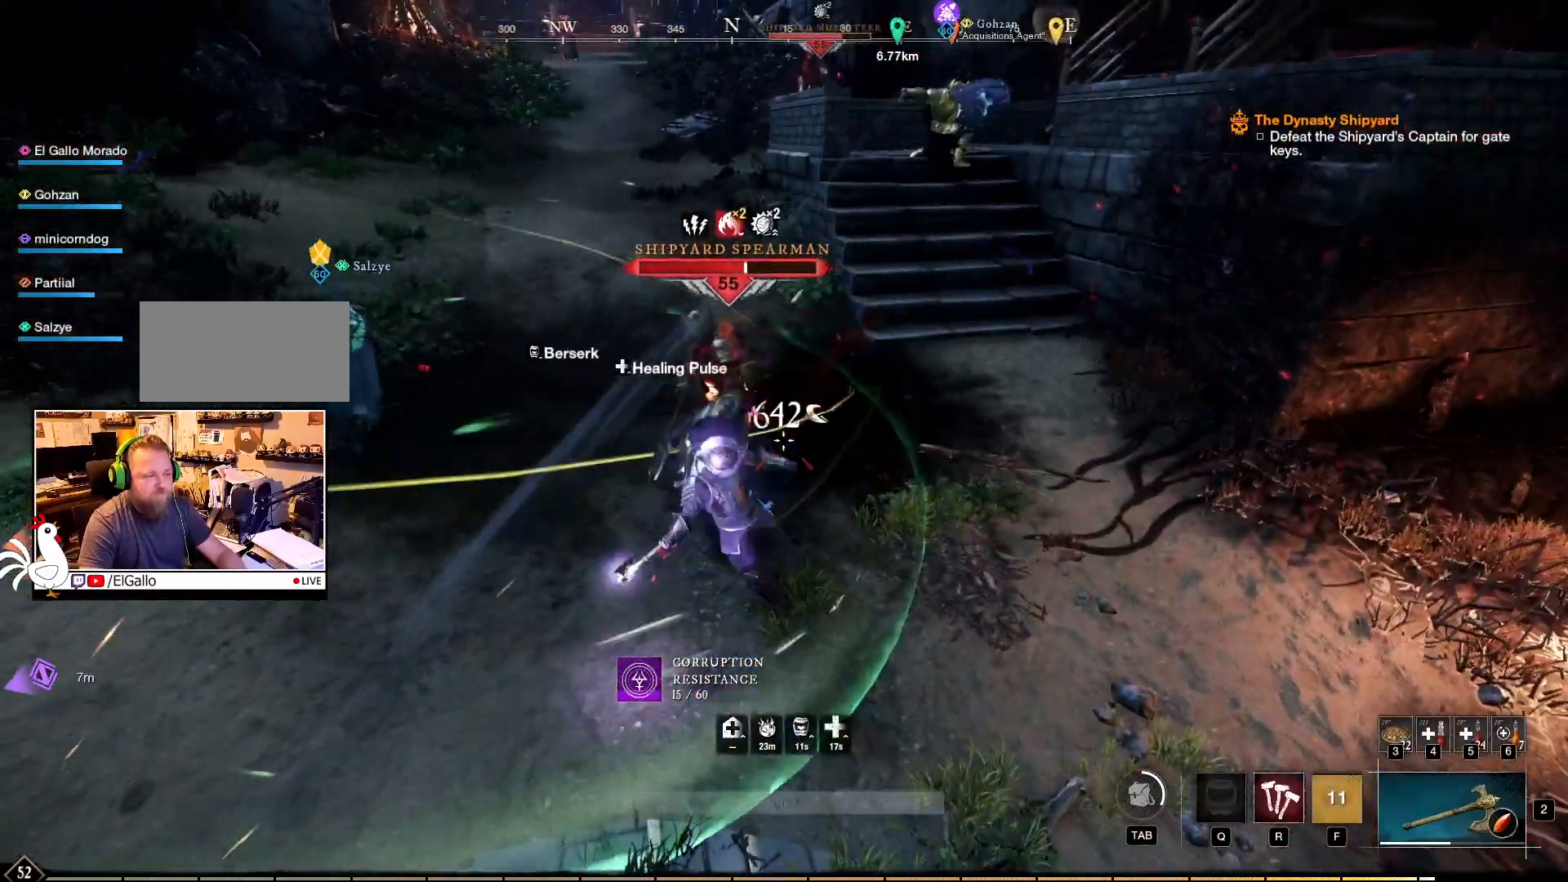
{"keys": ["w"], "mouse": ["right"], "events": []}
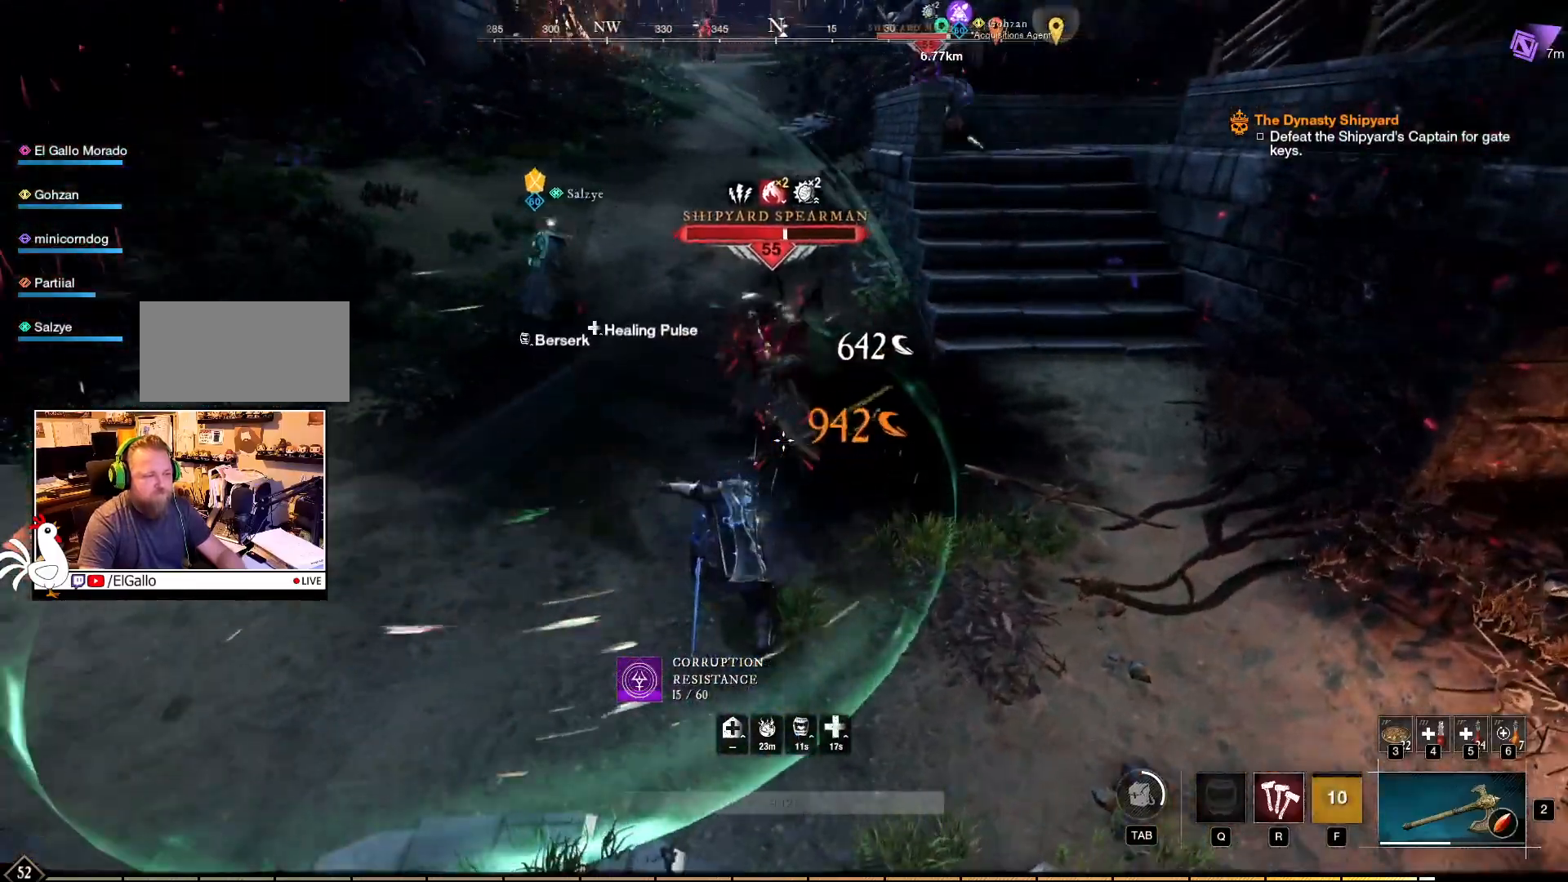
{"keys": ["w"], "mouse": ["left", "right"], "events": [[67, "w", "up"], [184, "mouse_left", "down"], [200, "w", "down"]]}
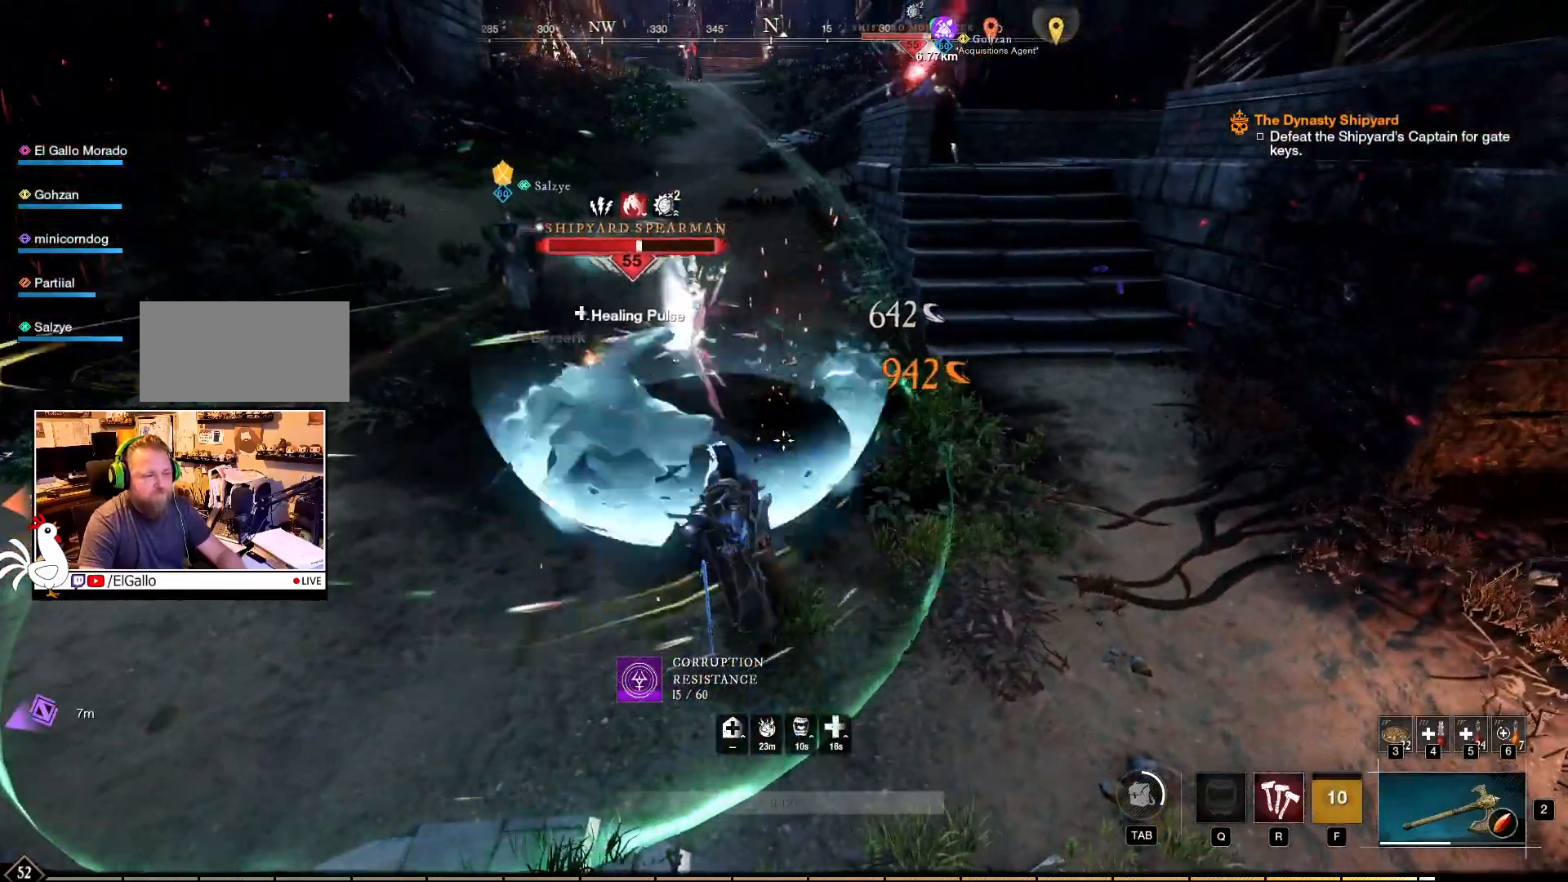
{"keys": ["w"], "mouse": ["left", "right"], "events": []}
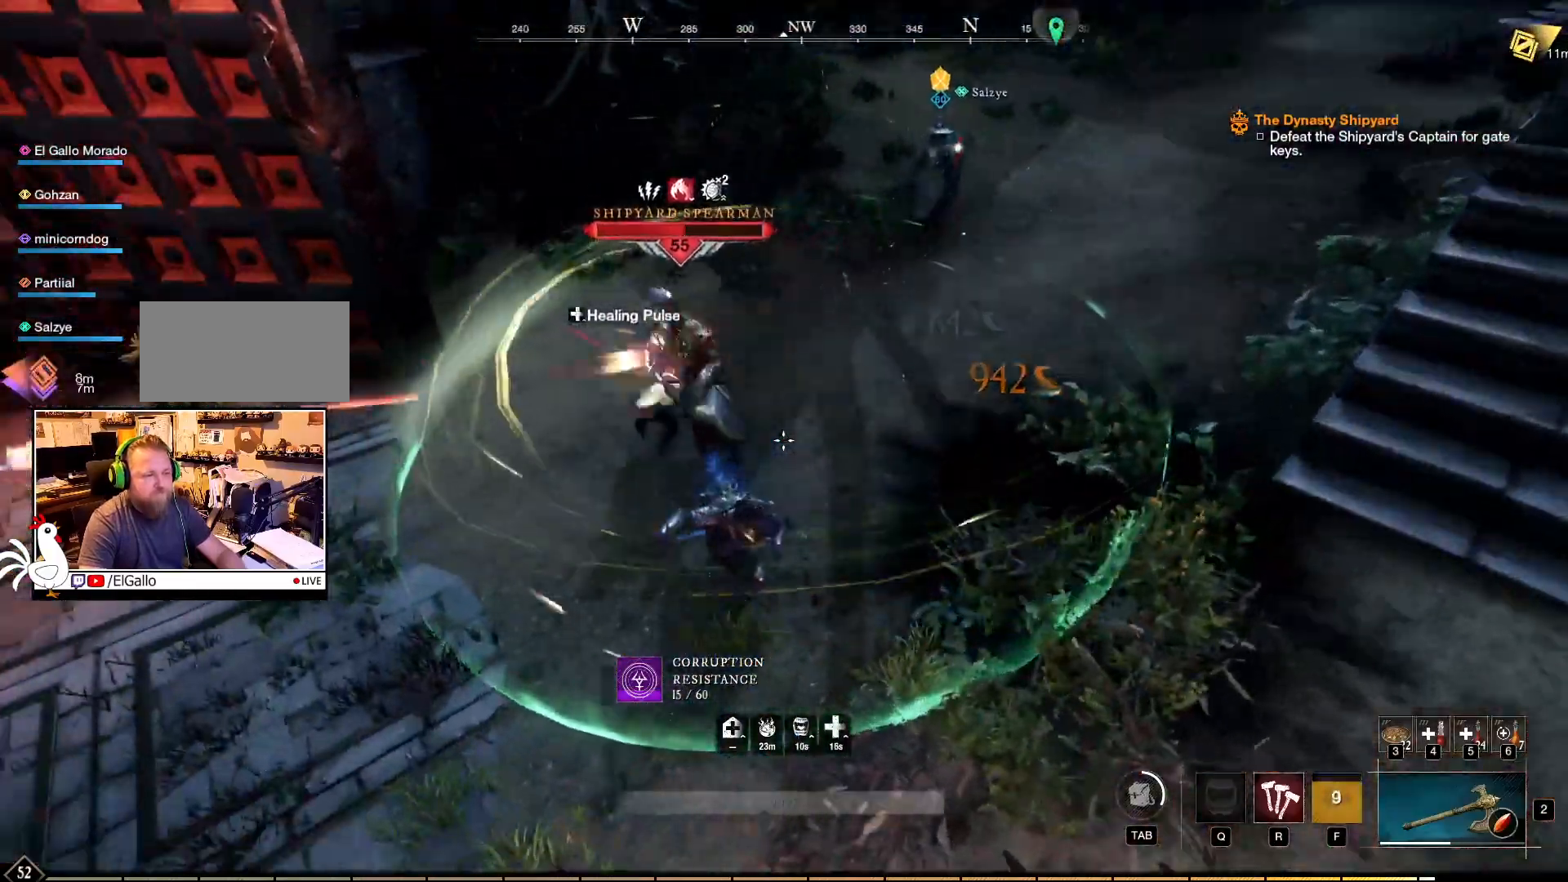
{"keys": ["w"], "mouse": ["right"], "events": [[450, "mouse_left", "up"]]}
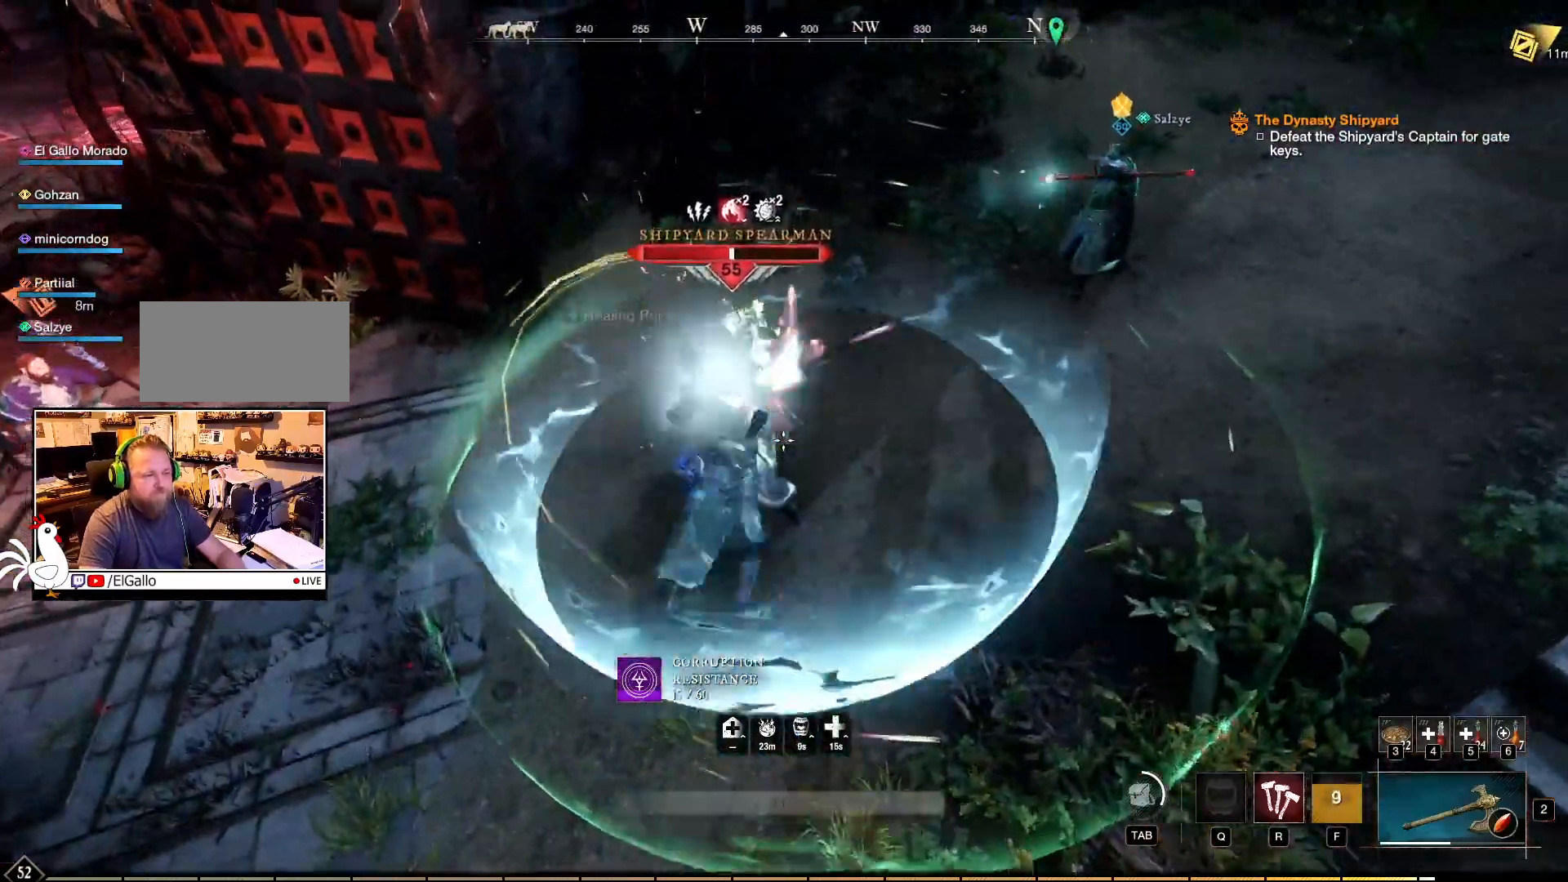
{"keys": ["w"], "mouse": ["right"], "events": [[84, "r", "down"], [217, "r", "up"], [267, "r", "down"], [367, "r", "up"]]}
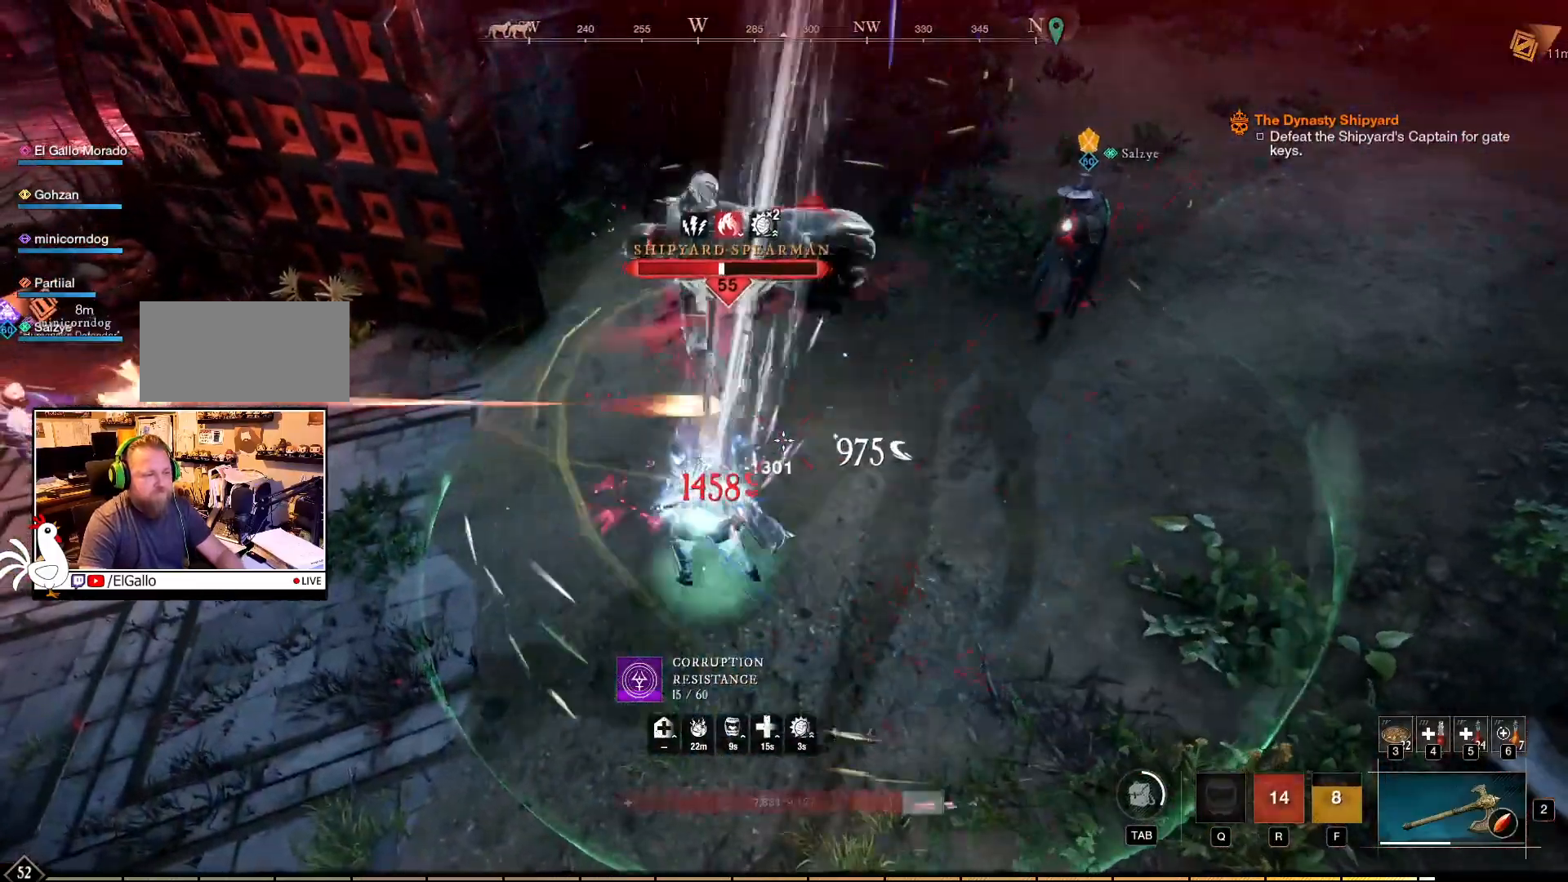
{"keys": ["w"], "mouse": ["right"], "events": []}
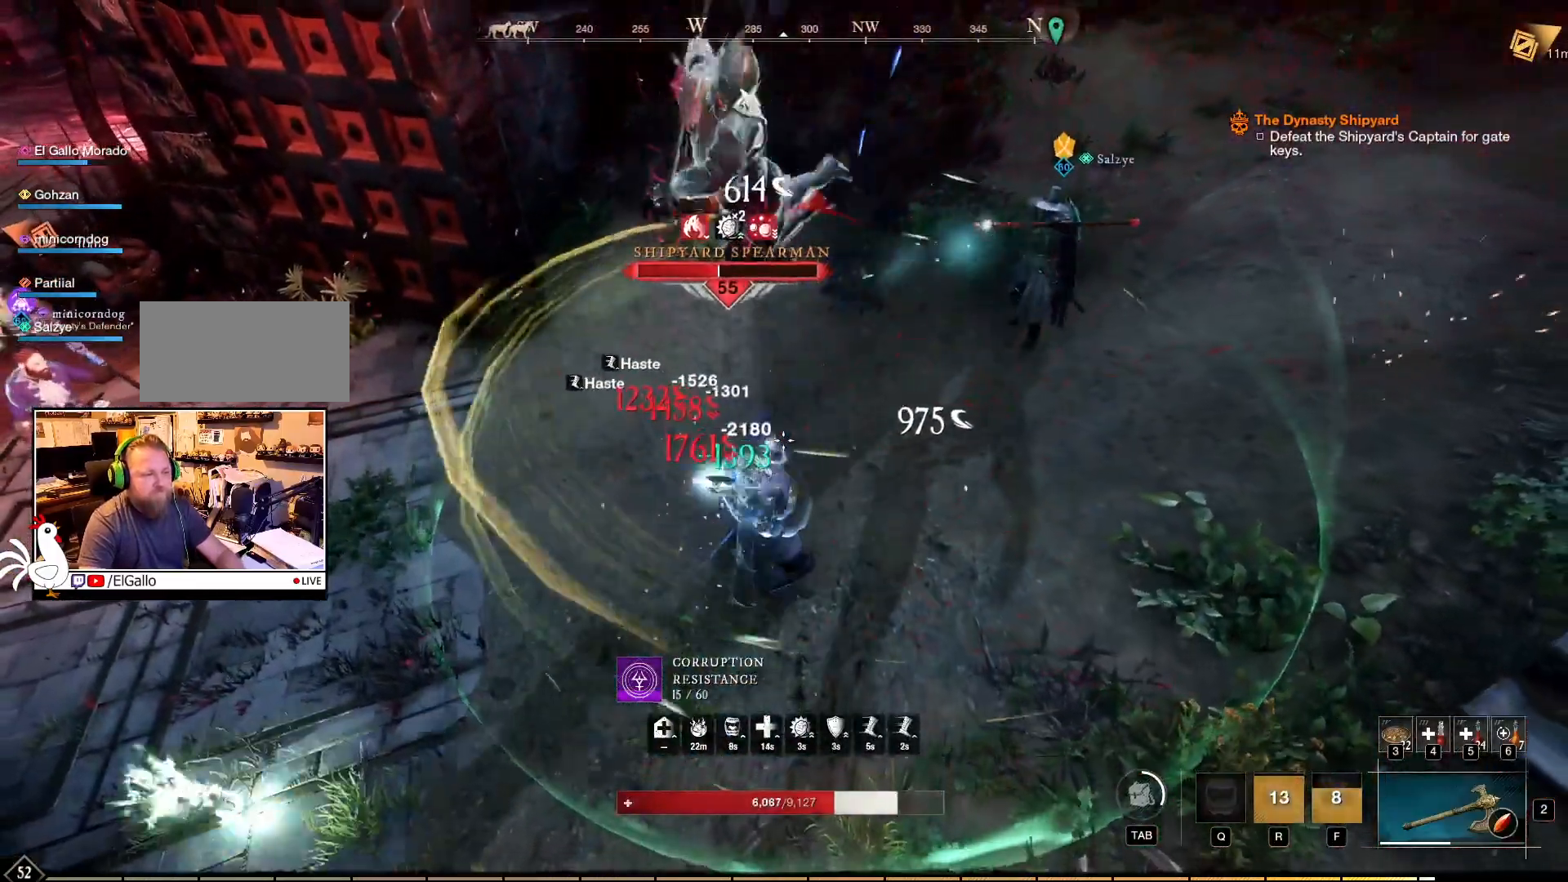
{"keys": ["w"], "mouse": ["right"], "events": []}
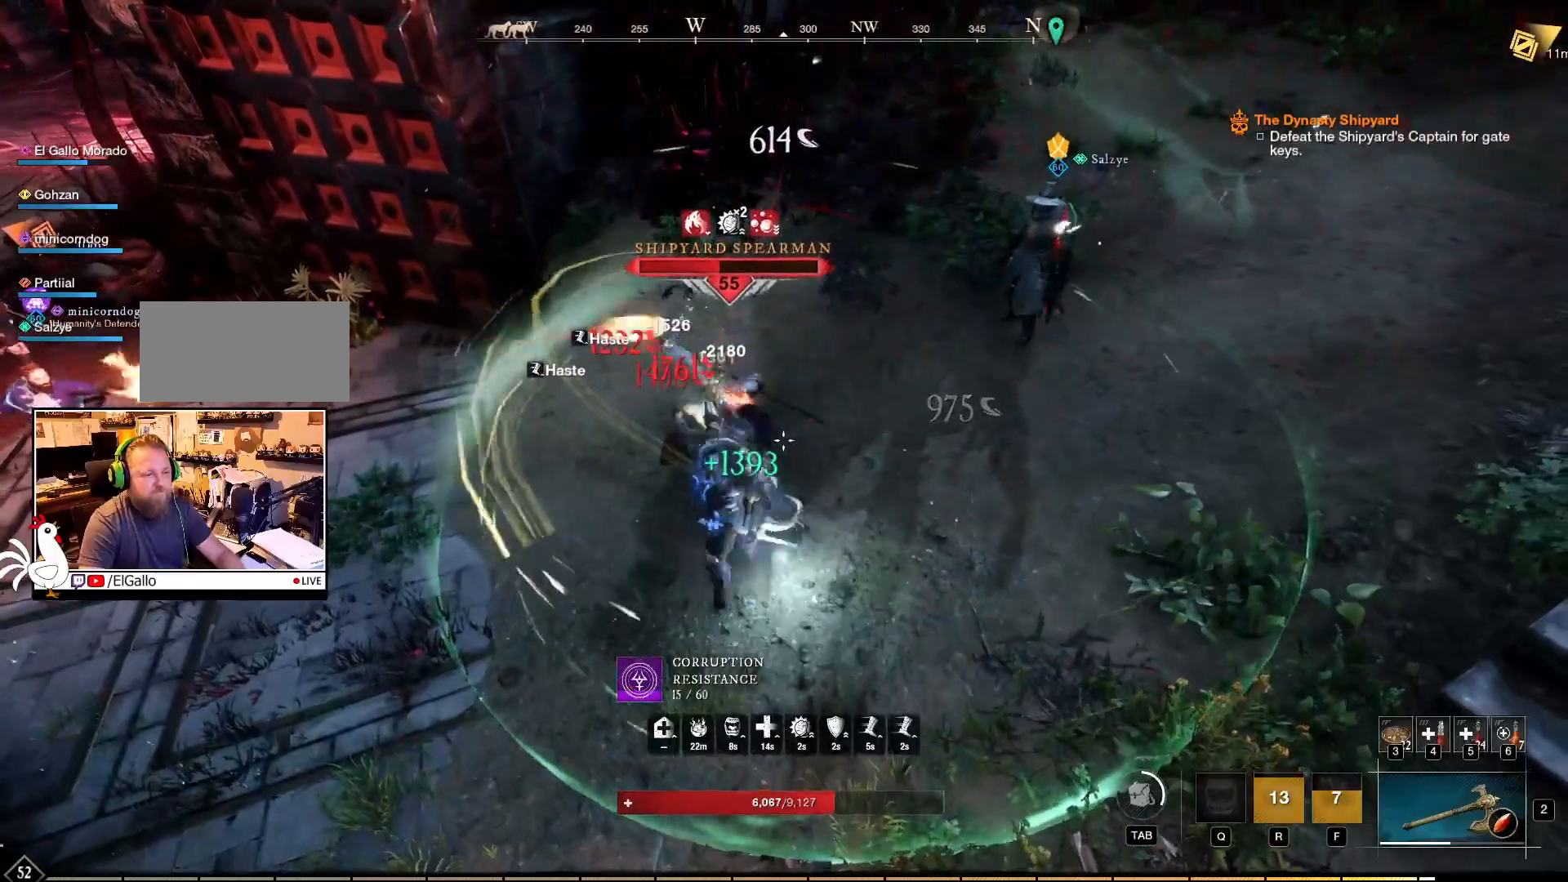
{"keys": ["w"], "mouse": ["right"], "events": [[200, "mouse_left", "down"], [284, "mouse_left", "up"], [350, "mouse_left", "down"], [434, "mouse_left", "up"]]}
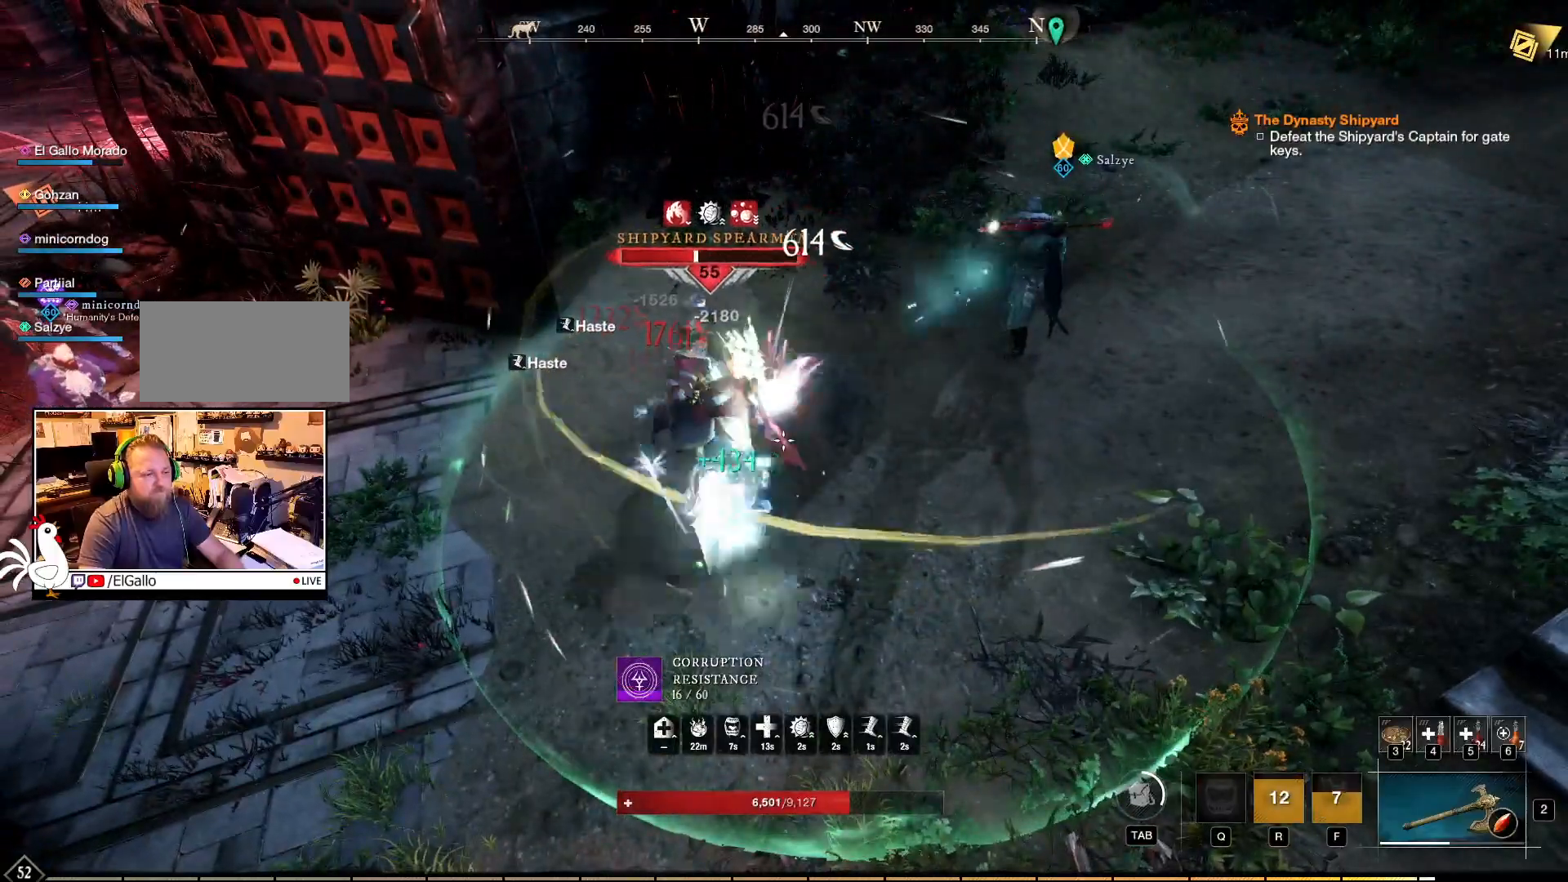
{"keys": ["w"], "mouse": ["left", "right"], "events": [[17, "mouse_left", "down"], [67, "mouse_left", "up"], [150, "mouse_left", "down"], [250, "mouse_left", "up"], [300, "mouse_left", "down"], [400, "mouse_left", "up"], [450, "mouse_left", "down"]]}
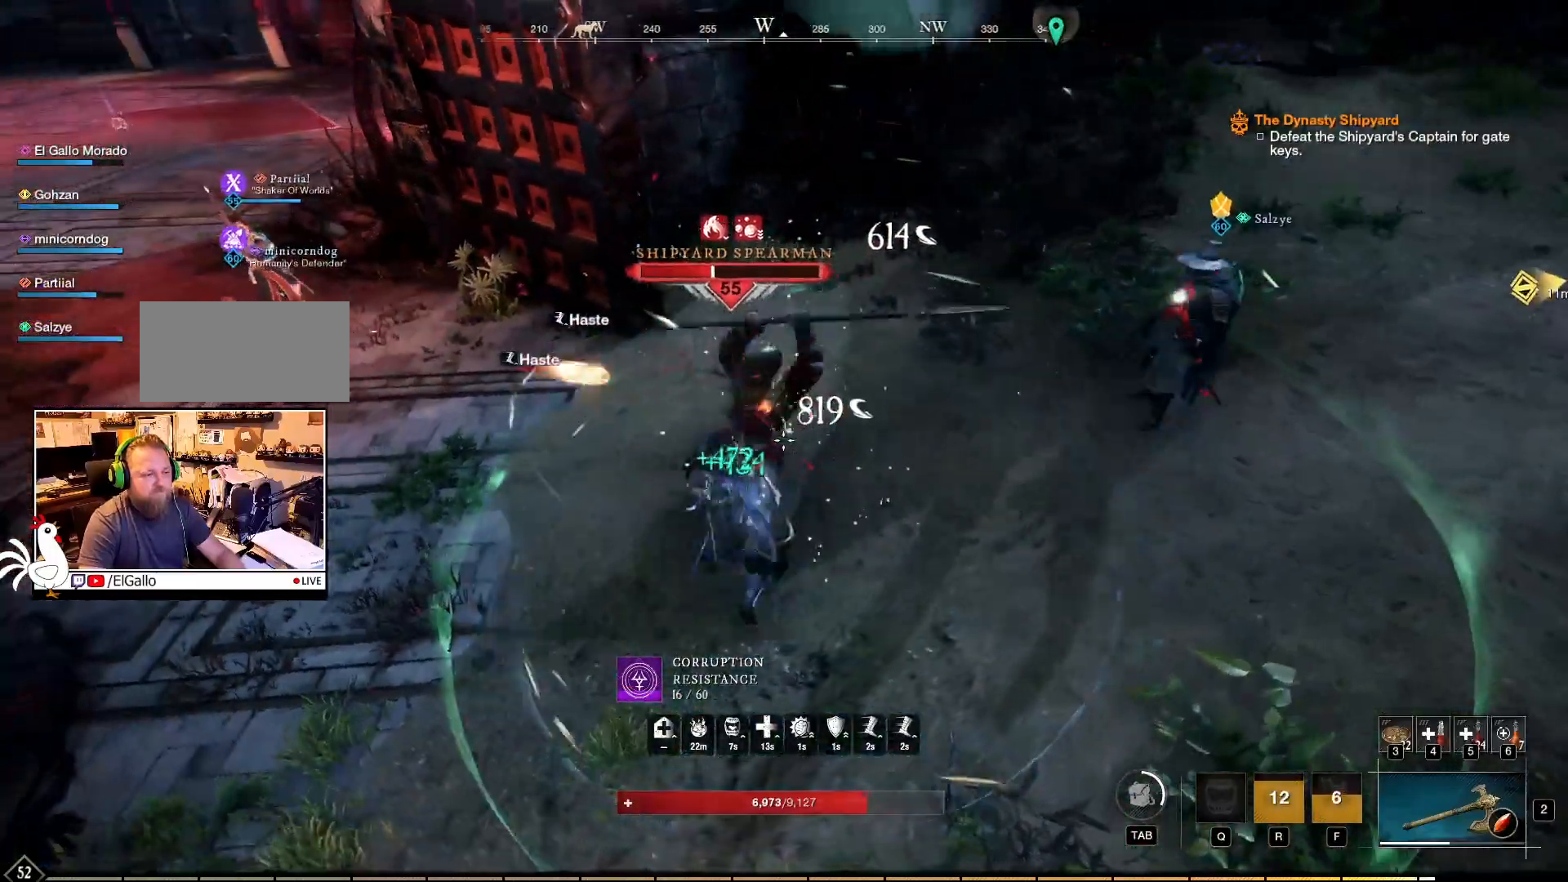
{"keys": ["w"], "mouse": ["left", "right"], "events": [[34, "mouse_left", "up"], [134, "mouse_left", "down"], [217, "mouse_left", "up"], [284, "mouse_left", "down"], [367, "mouse_left", "up"], [450, "mouse_left", "down"]]}
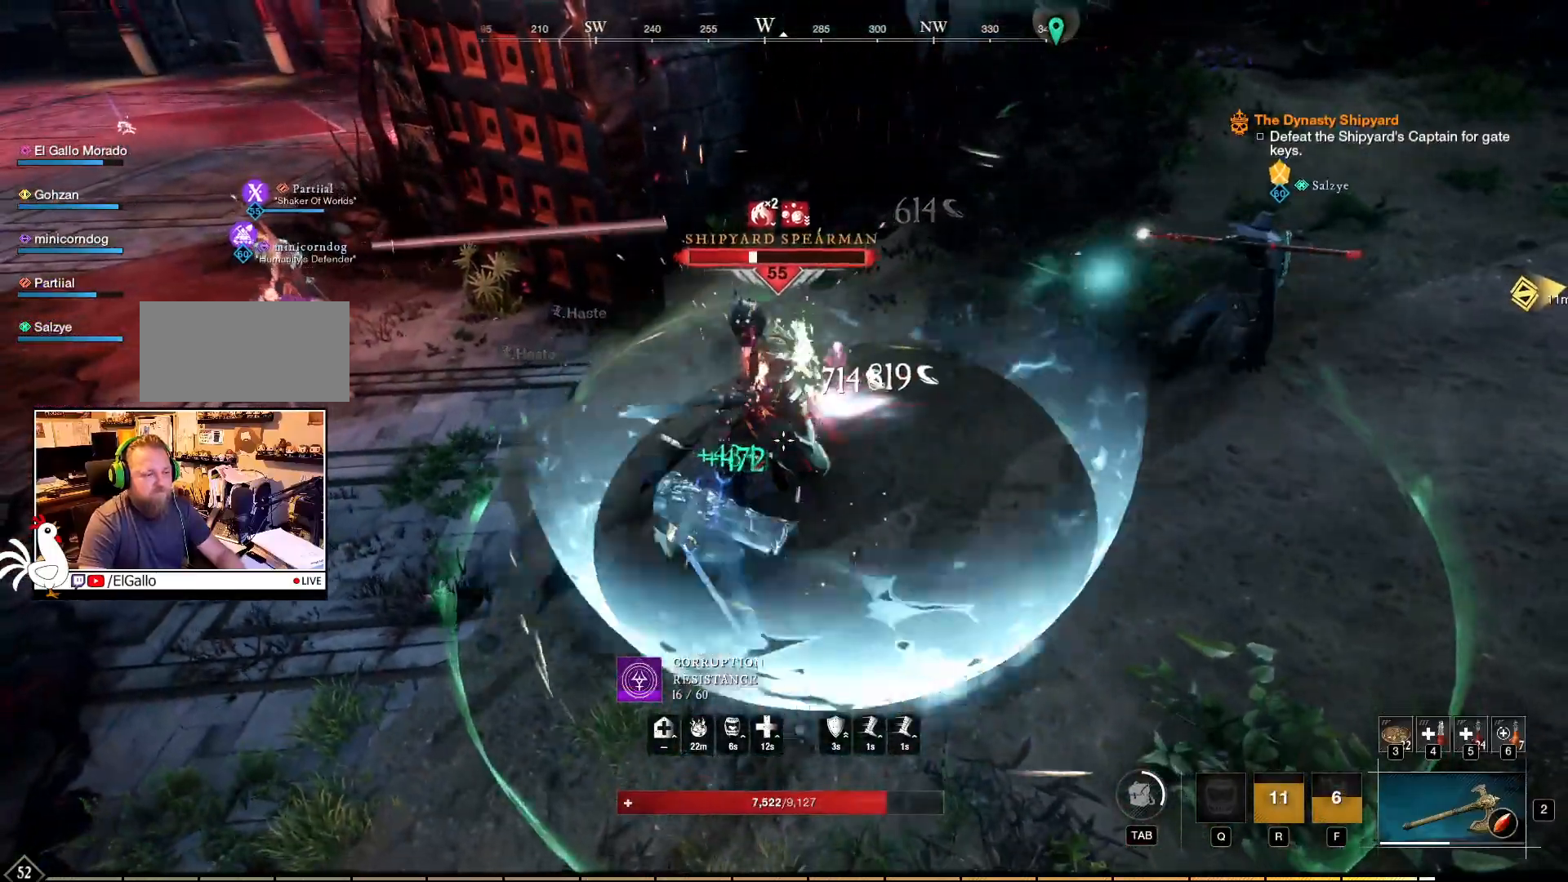
{"keys": ["w"], "mouse": ["left", "right"], "events": [[50, "mouse_left", "up"], [117, "mouse_left", "down"], [217, "mouse_left", "up"], [217, "w", "up"], [284, "mouse_left", "down"], [284, "w", "down"], [384, "mouse_left", "up"], [450, "mouse_left", "down"]]}